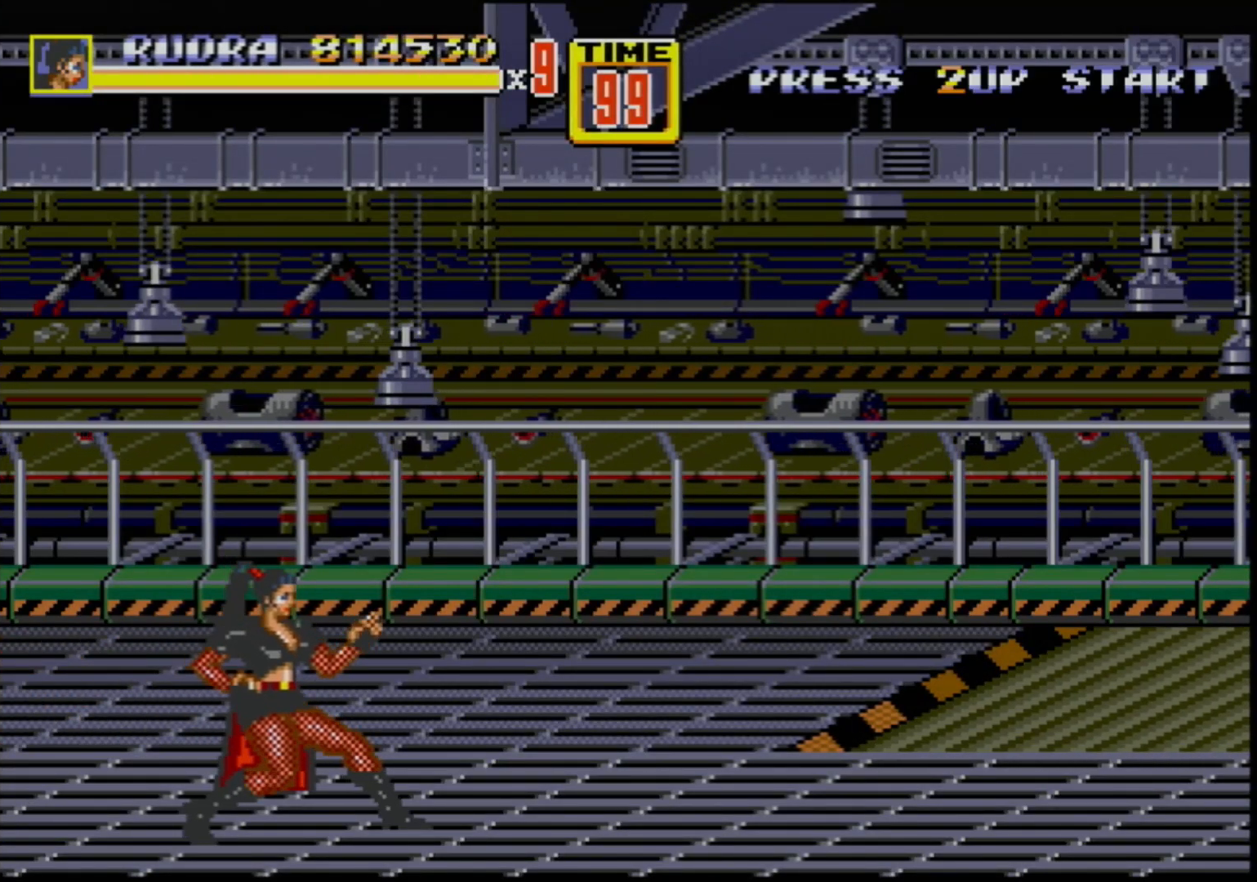
Gameplay with a controller (Xbox layout); each line is a JSON object with the inputs held at the frame after it. "events" lists button and stick changes between this image and that frame as [ms after this image, input, new state], when the widget could be followed in between. Not read: L1 L2 L3 R1 R2 R3.
{"buttons": ["DPAD_RIGHT"], "events": [[83, "DPAD_RIGHT", "down"], [133, "DPAD_DOWN", "down"], [250, "DPAD_DOWN", "up"], [300, "DPAD_UP", "down"], [417, "DPAD_UP", "up"]]}
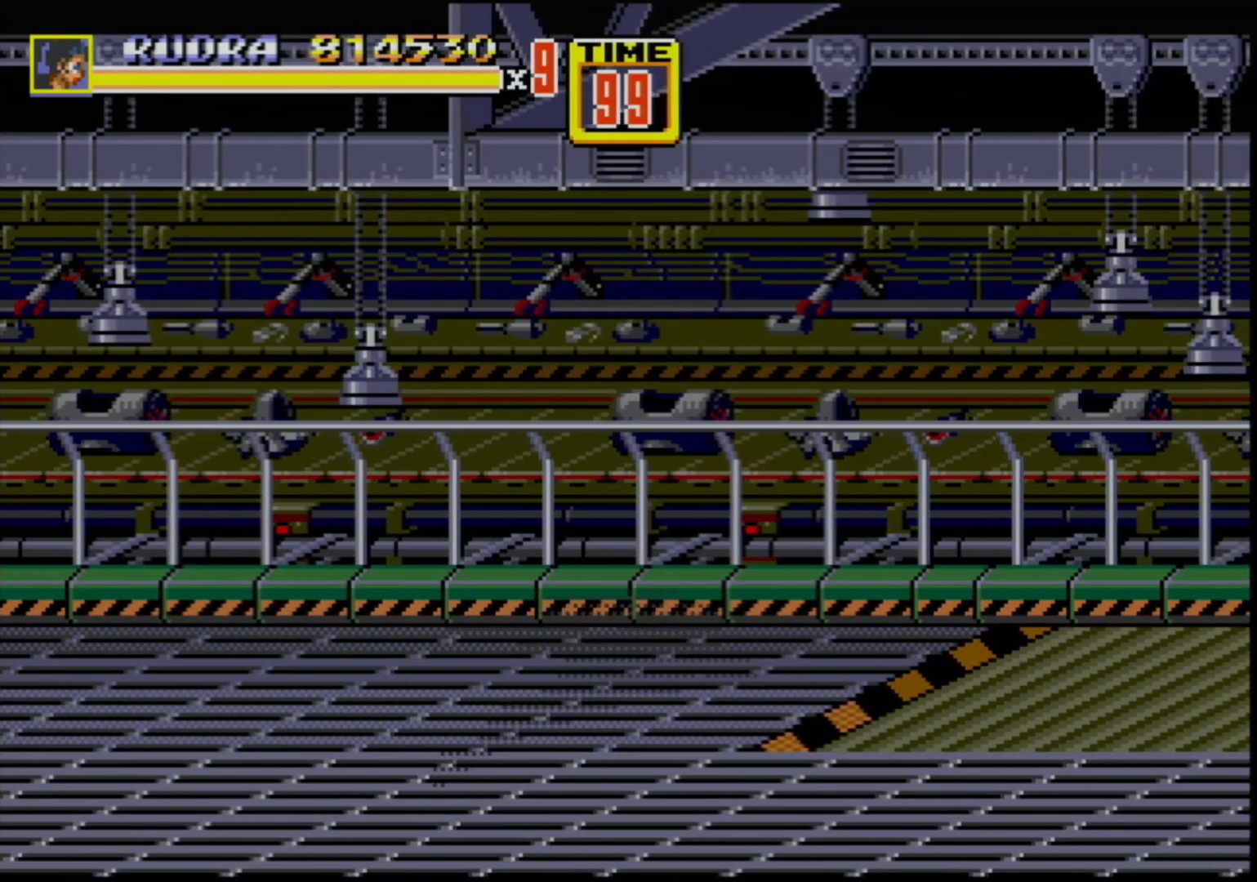
{"buttons": ["DPAD_LEFT"], "events": [[483, "DPAD_RIGHT", "up"], [500, "DPAD_LEFT", "down"]]}
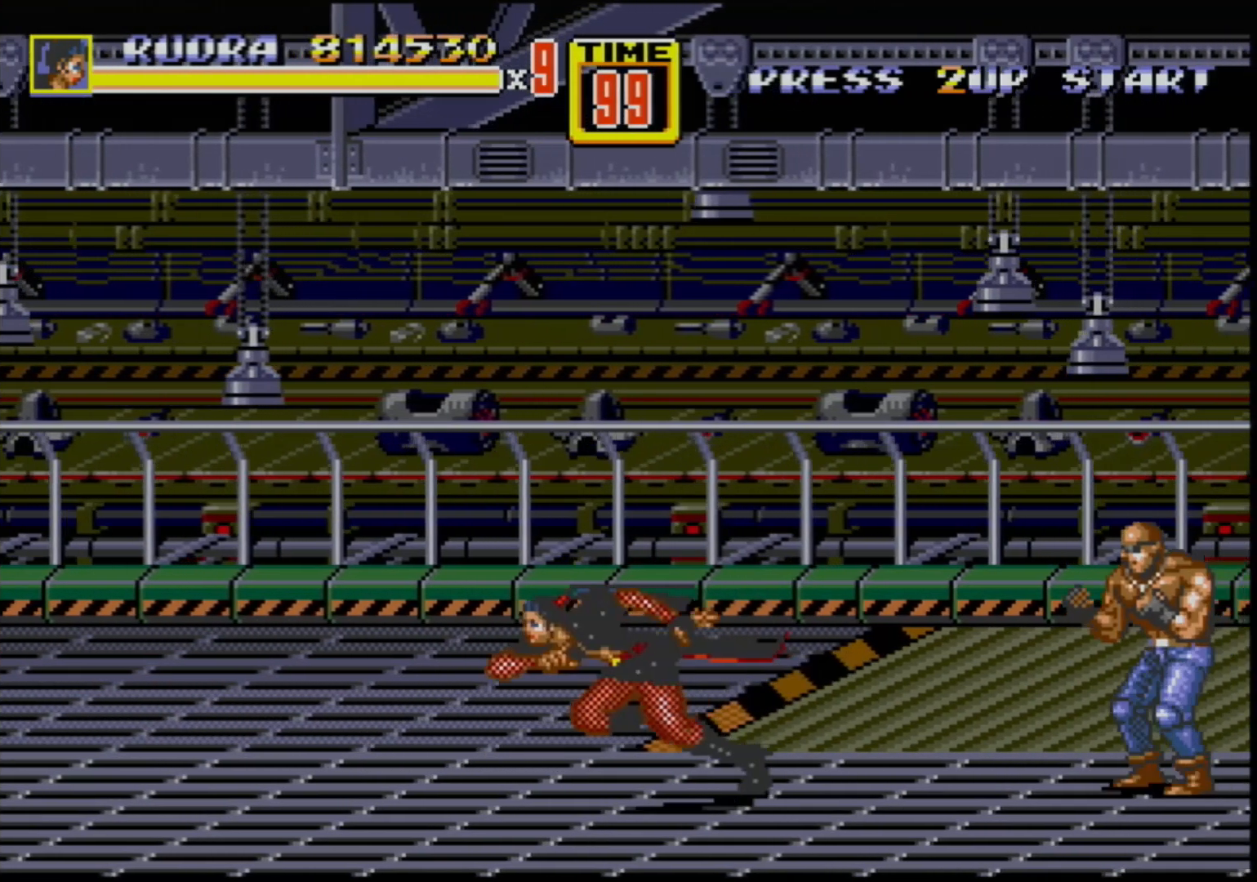
{"buttons": [], "events": [[267, "DPAD_LEFT", "up"], [333, "DPAD_RIGHT", "down"], [383, "DPAD_RIGHT", "up"]]}
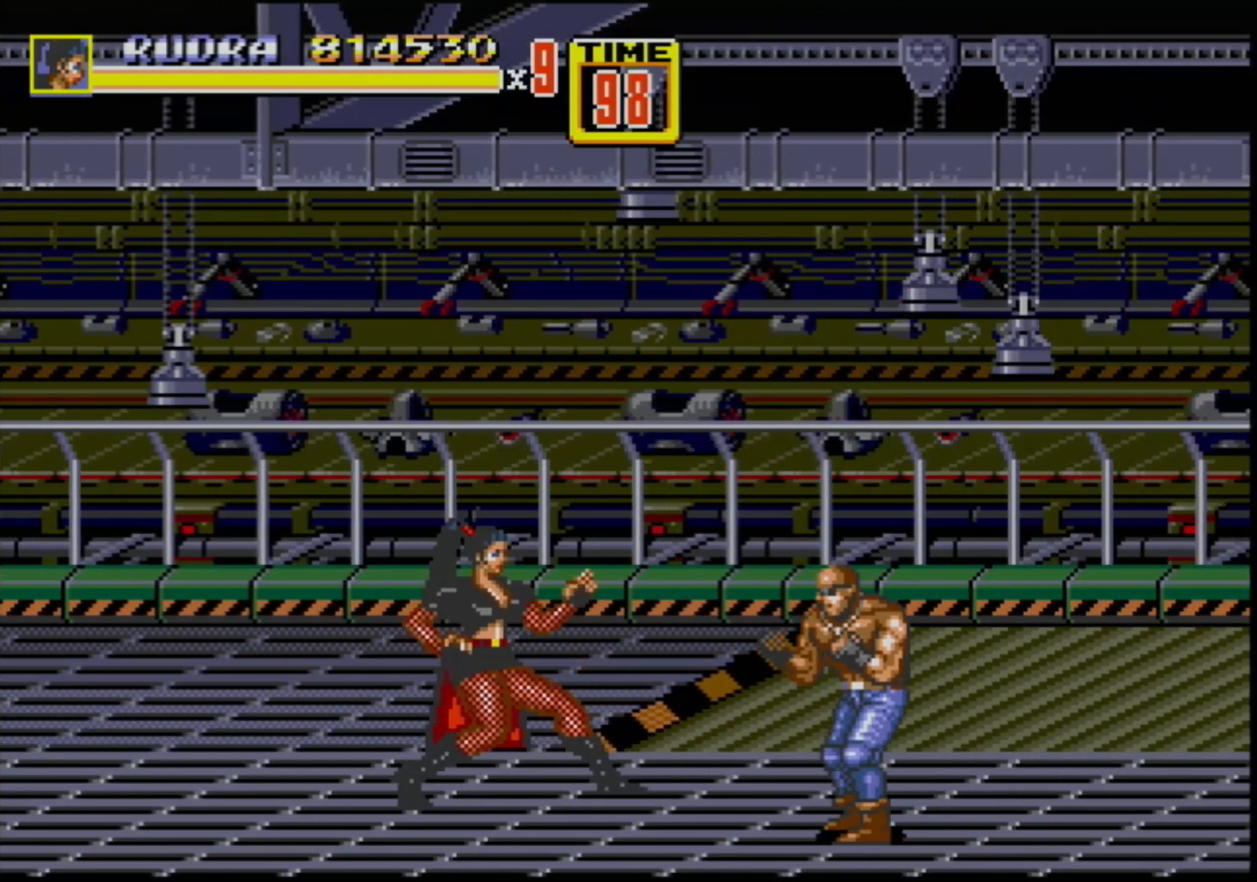
{"buttons": ["B", "DPAD_RIGHT"], "events": [[217, "B", "down"], [383, "B", "up"], [417, "DPAD_RIGHT", "down"], [467, "DPAD_RIGHT", "up"], [500, "B", "down"], [500, "DPAD_RIGHT", "down"]]}
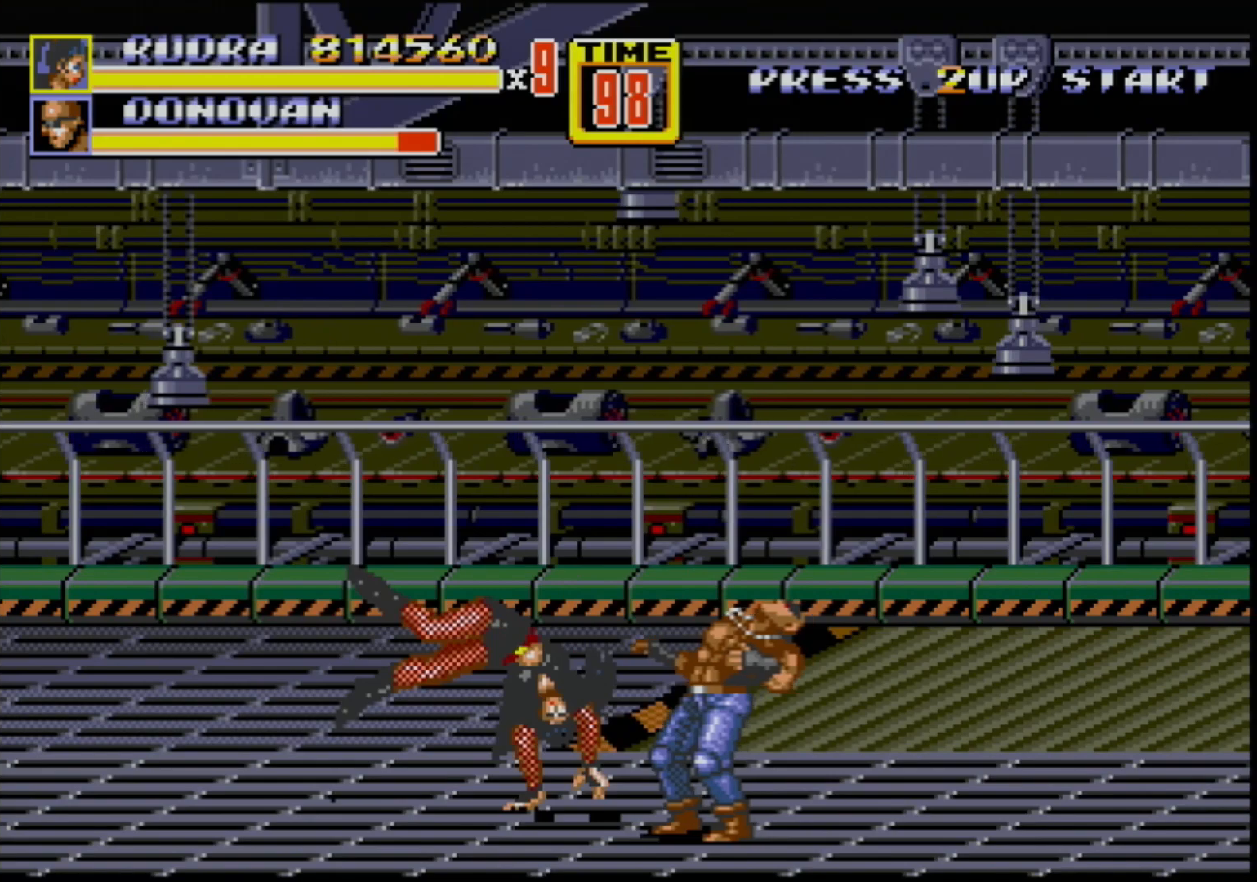
{"buttons": [], "events": [[50, "B", "up"], [100, "B", "down"], [167, "B", "up"], [167, "DPAD_RIGHT", "up"]]}
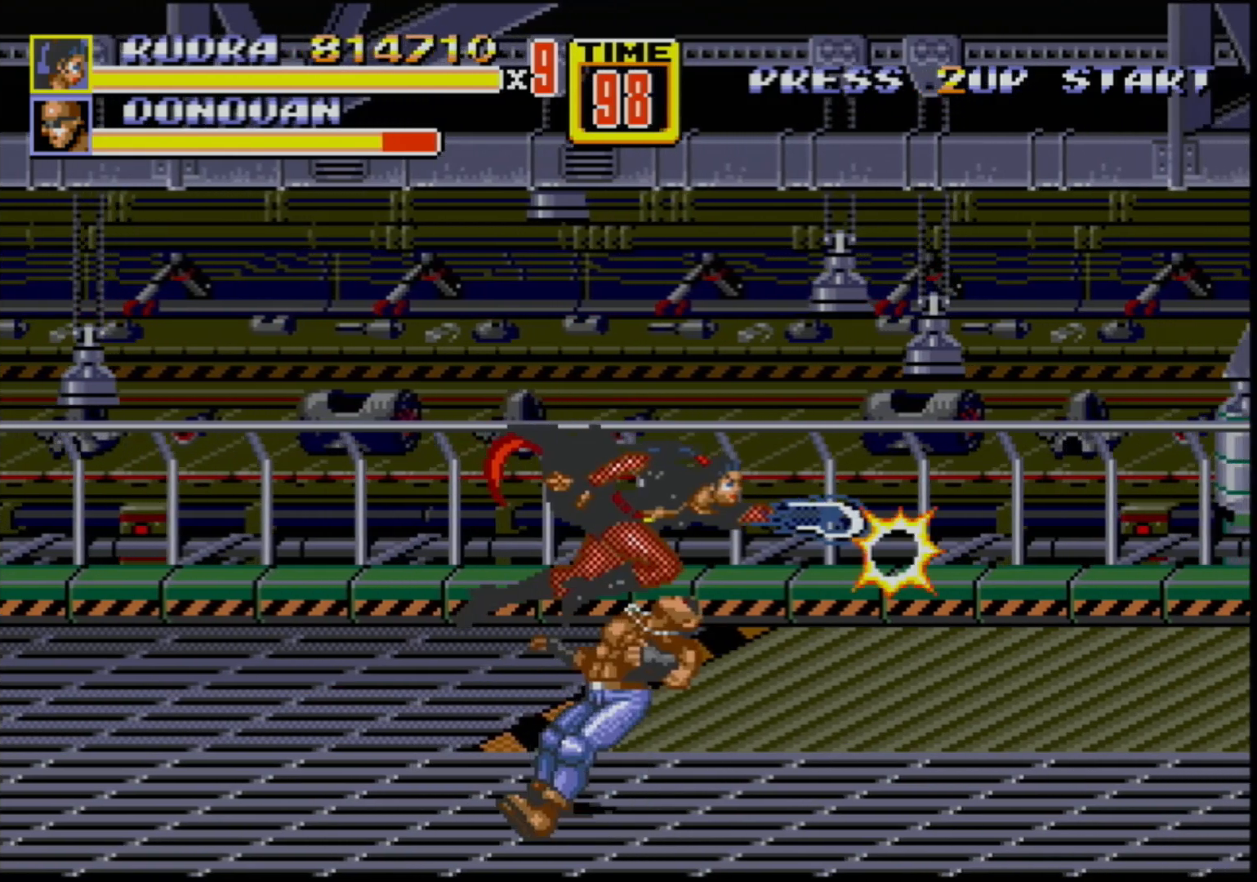
{"buttons": [], "events": []}
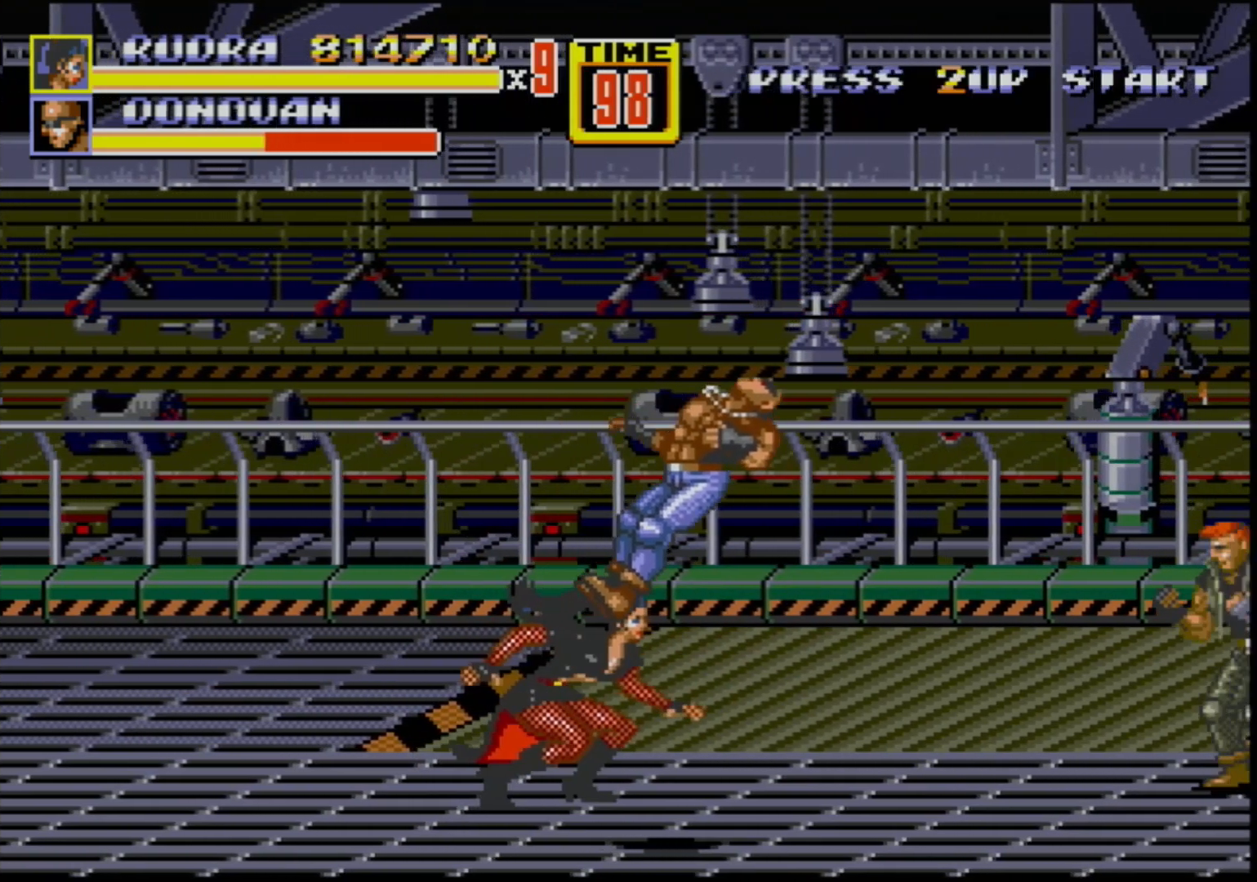
{"buttons": [], "events": []}
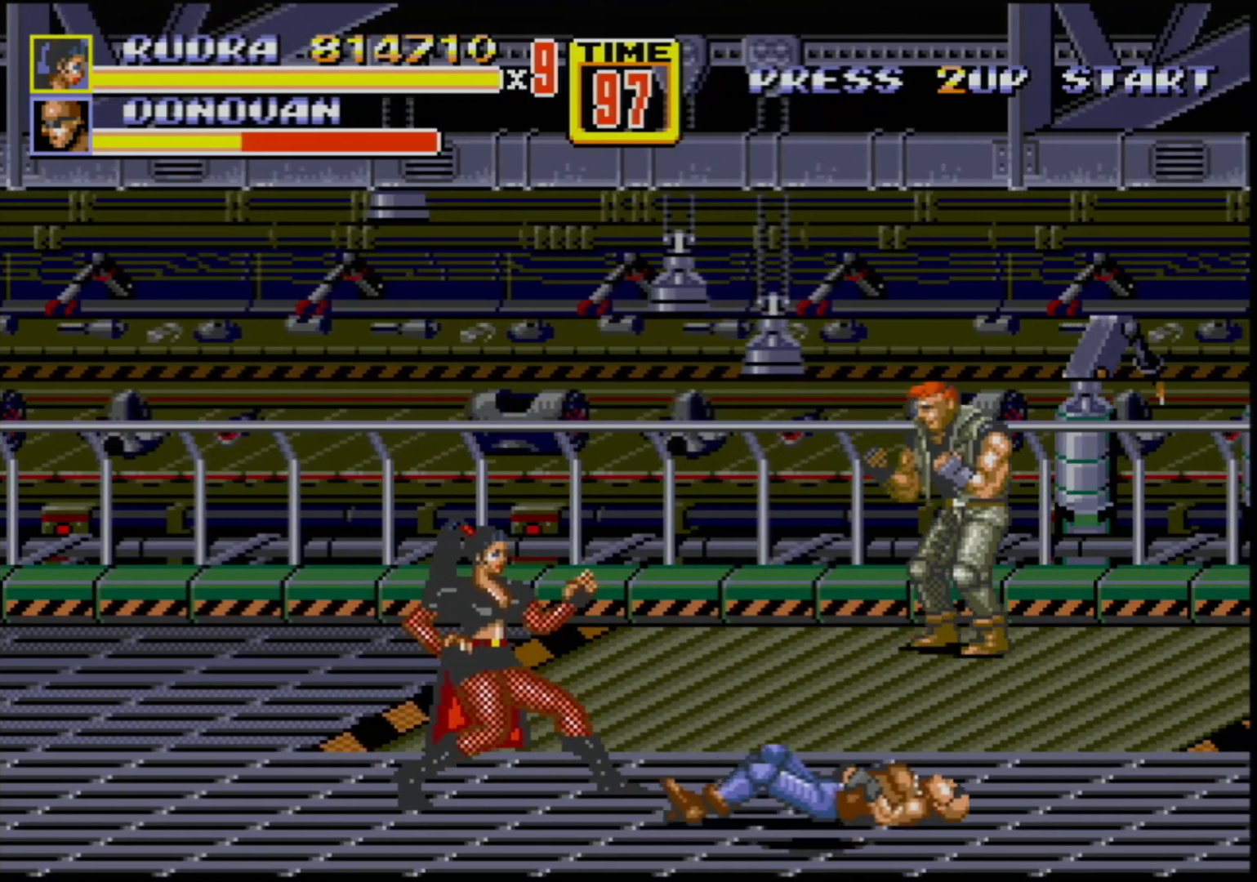
{"buttons": ["B", "DPAD_RIGHT"], "events": [[317, "DPAD_RIGHT", "down"], [367, "DPAD_RIGHT", "up"], [400, "B", "down"], [400, "DPAD_RIGHT", "down"]]}
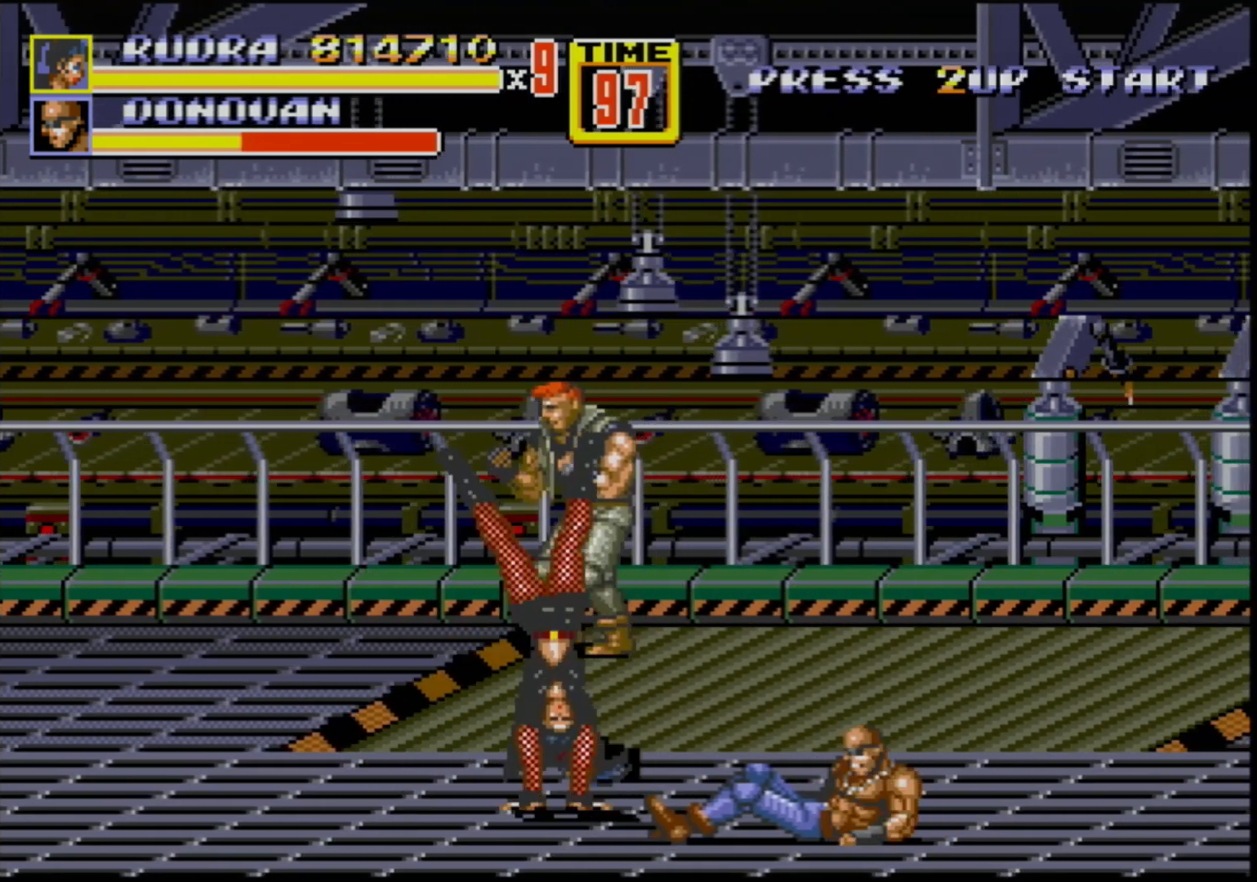
{"buttons": [], "events": [[17, "B", "up"], [50, "DPAD_RIGHT", "up"]]}
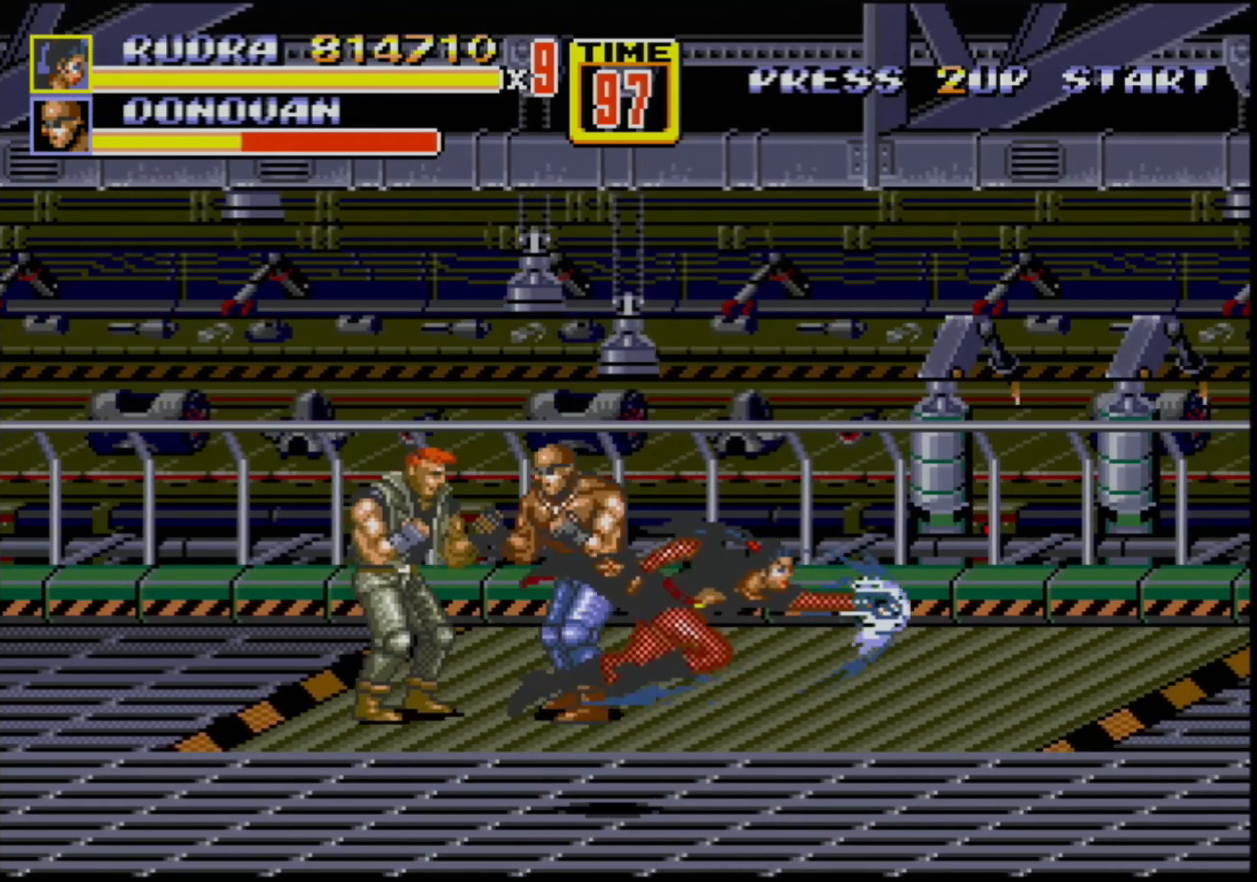
{"buttons": [], "events": [[267, "DPAD_LEFT", "down"], [367, "B", "down"], [417, "DPAD_LEFT", "up"], [433, "B", "up"]]}
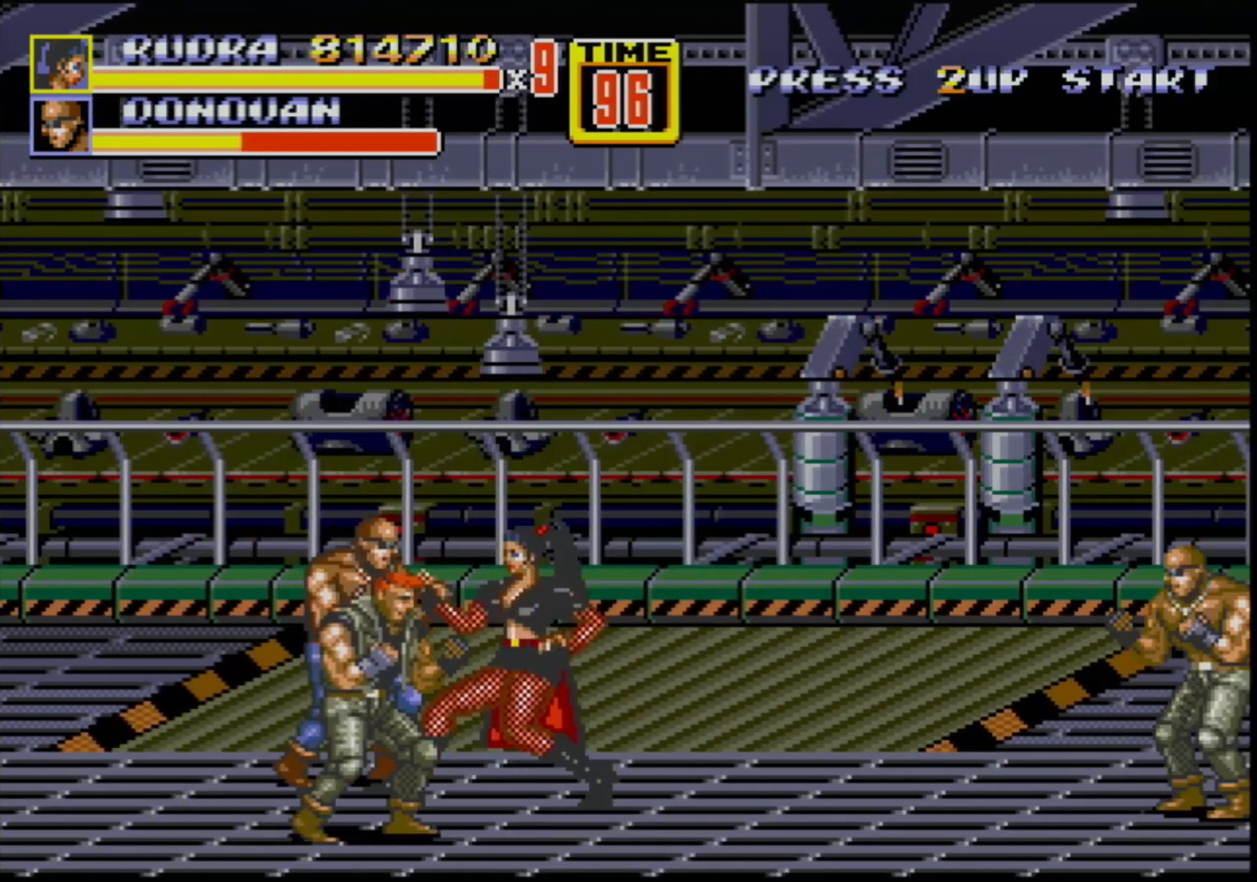
{"buttons": [], "events": [[150, "DPAD_LEFT", "down"], [167, "DPAD_LEFT", "up"], [200, "DPAD_LEFT", "down"], [267, "B", "down"], [350, "B", "up"], [383, "B", "down"], [383, "DPAD_LEFT", "up"], [450, "B", "up"]]}
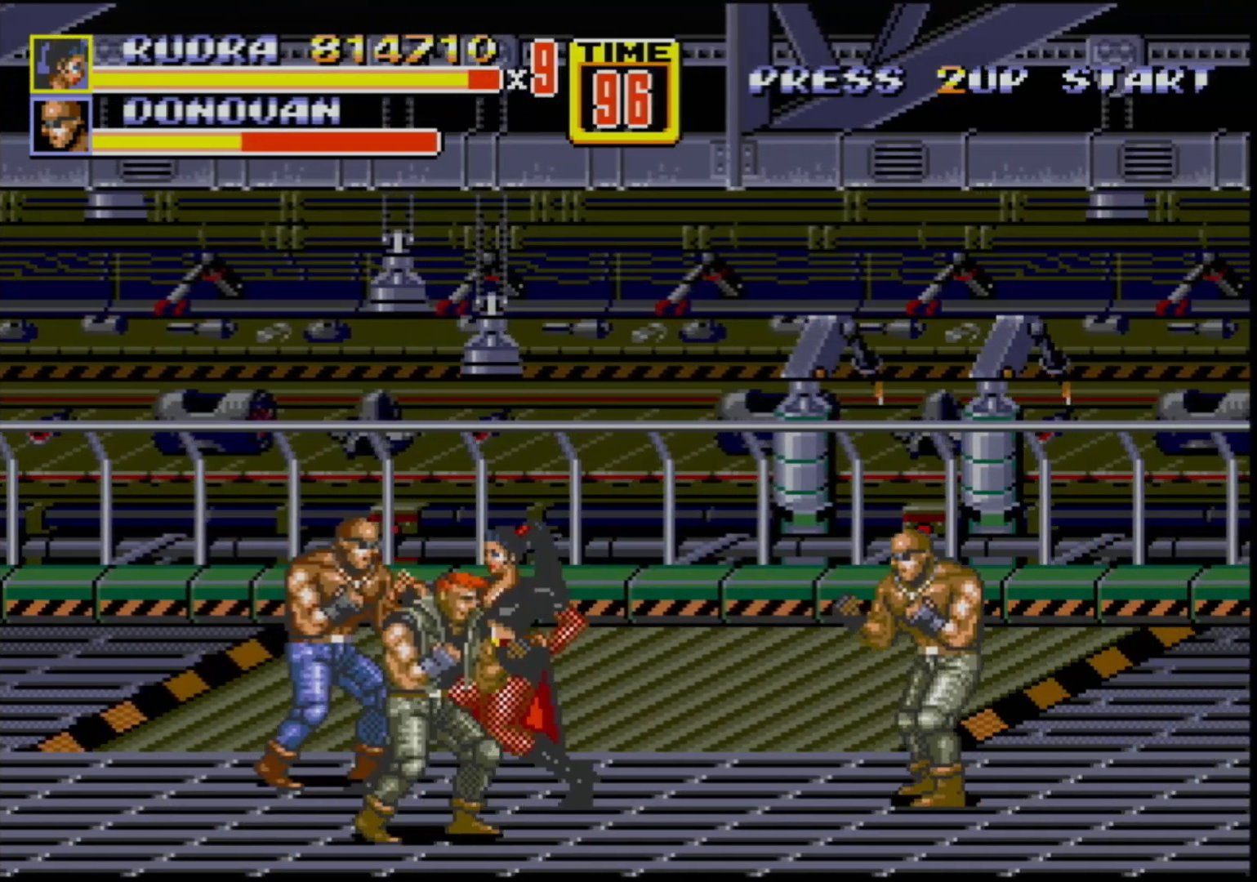
{"buttons": ["DPAD_LEFT"], "events": [[100, "B", "down"], [167, "B", "up"], [317, "DPAD_LEFT", "down"], [383, "DPAD_LEFT", "up"], [467, "DPAD_LEFT", "down"]]}
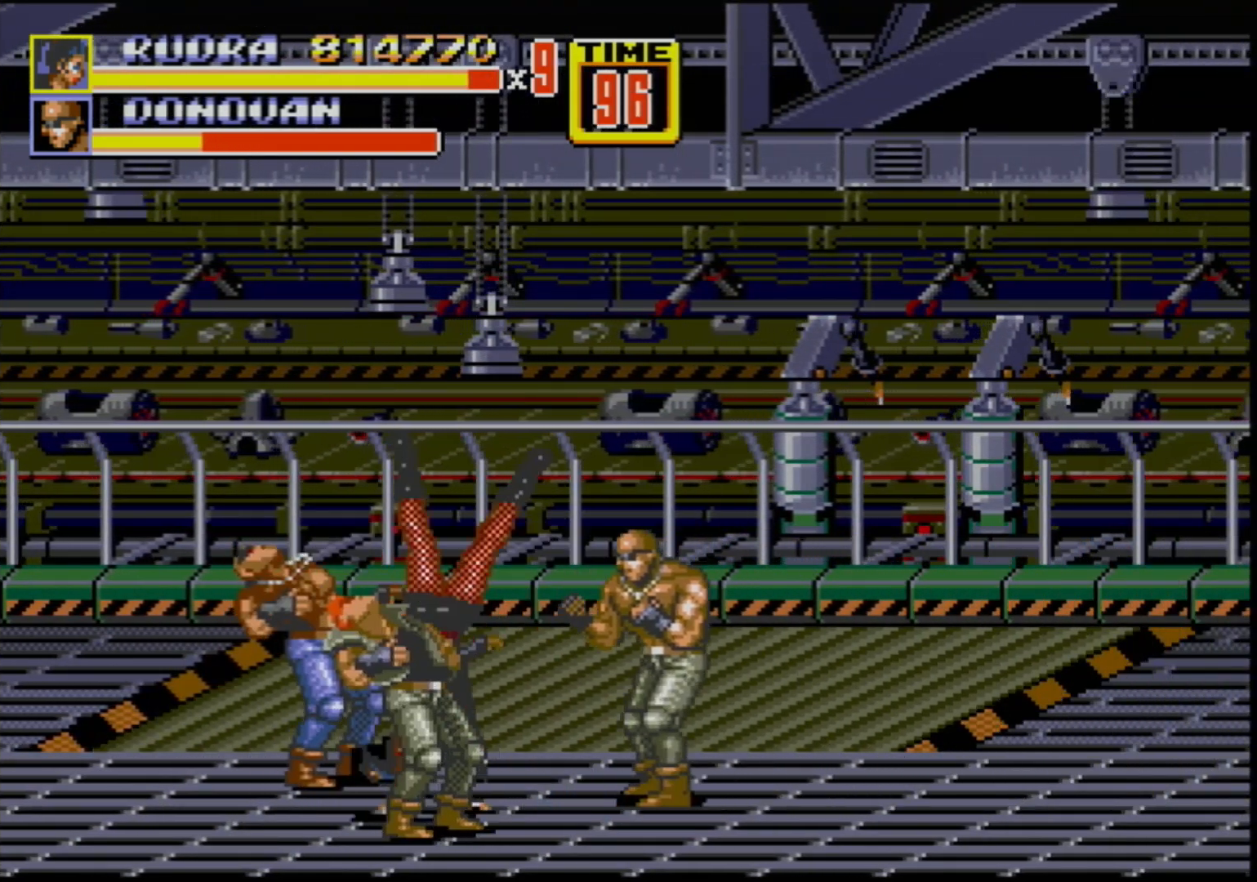
{"buttons": [], "events": [[17, "B", "down"], [50, "B", "up"], [117, "B", "down"], [133, "B", "up"], [133, "DPAD_LEFT", "up"]]}
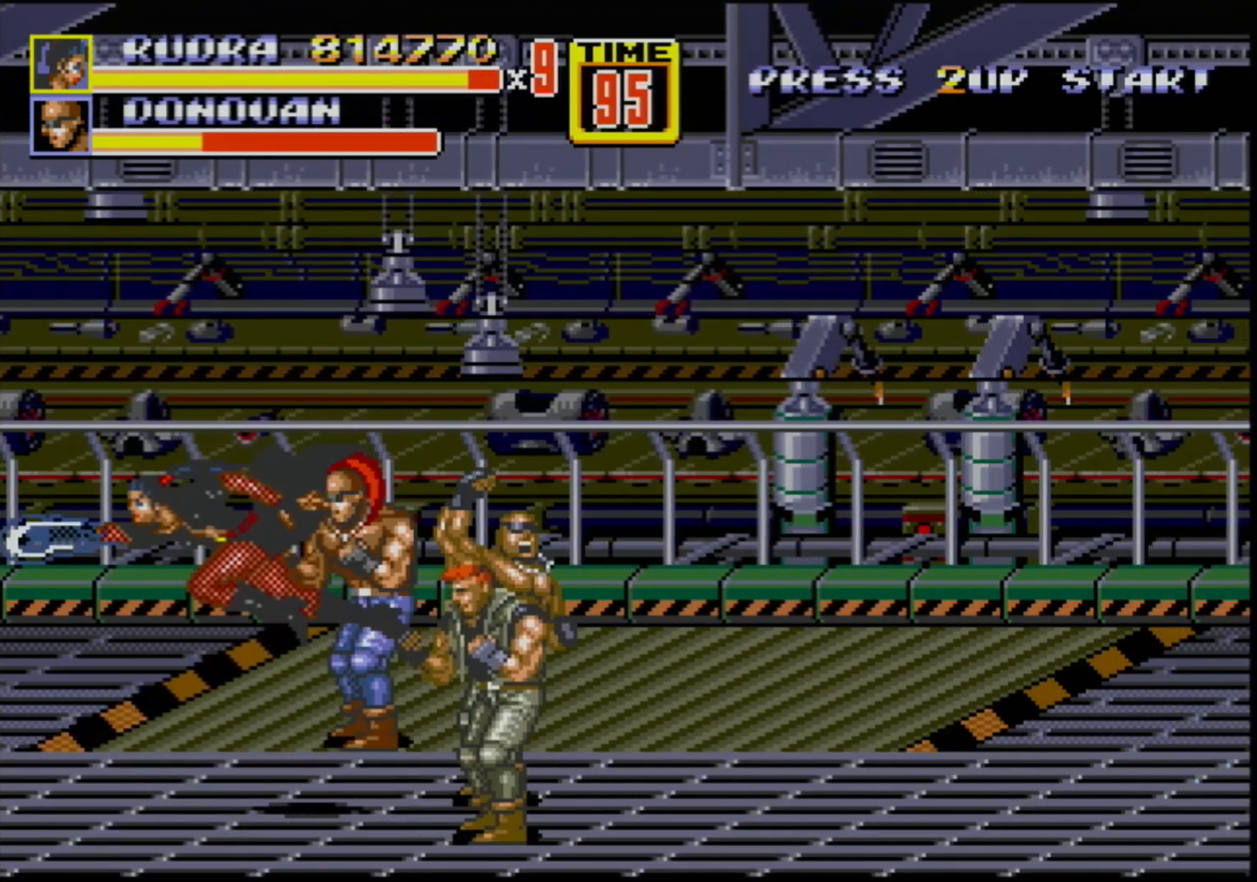
{"buttons": ["B"], "events": [[383, "DPAD_RIGHT", "down"], [450, "B", "down"], [450, "DPAD_RIGHT", "up"]]}
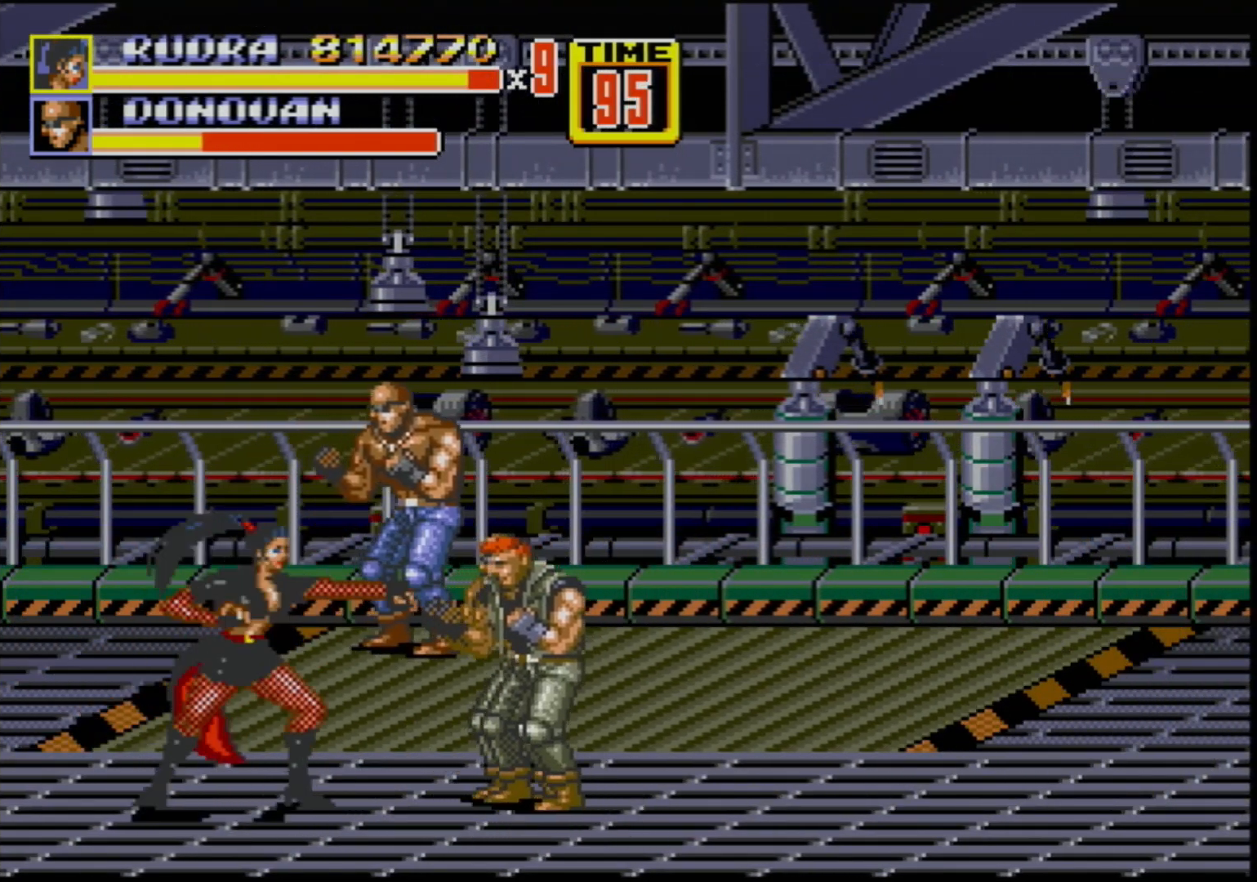
{"buttons": [], "events": [[50, "B", "up"], [117, "DPAD_RIGHT", "down"], [167, "DPAD_RIGHT", "up"], [233, "DPAD_RIGHT", "down"], [250, "B", "down"], [317, "B", "up"], [383, "B", "down"], [450, "B", "up"], [450, "DPAD_RIGHT", "up"]]}
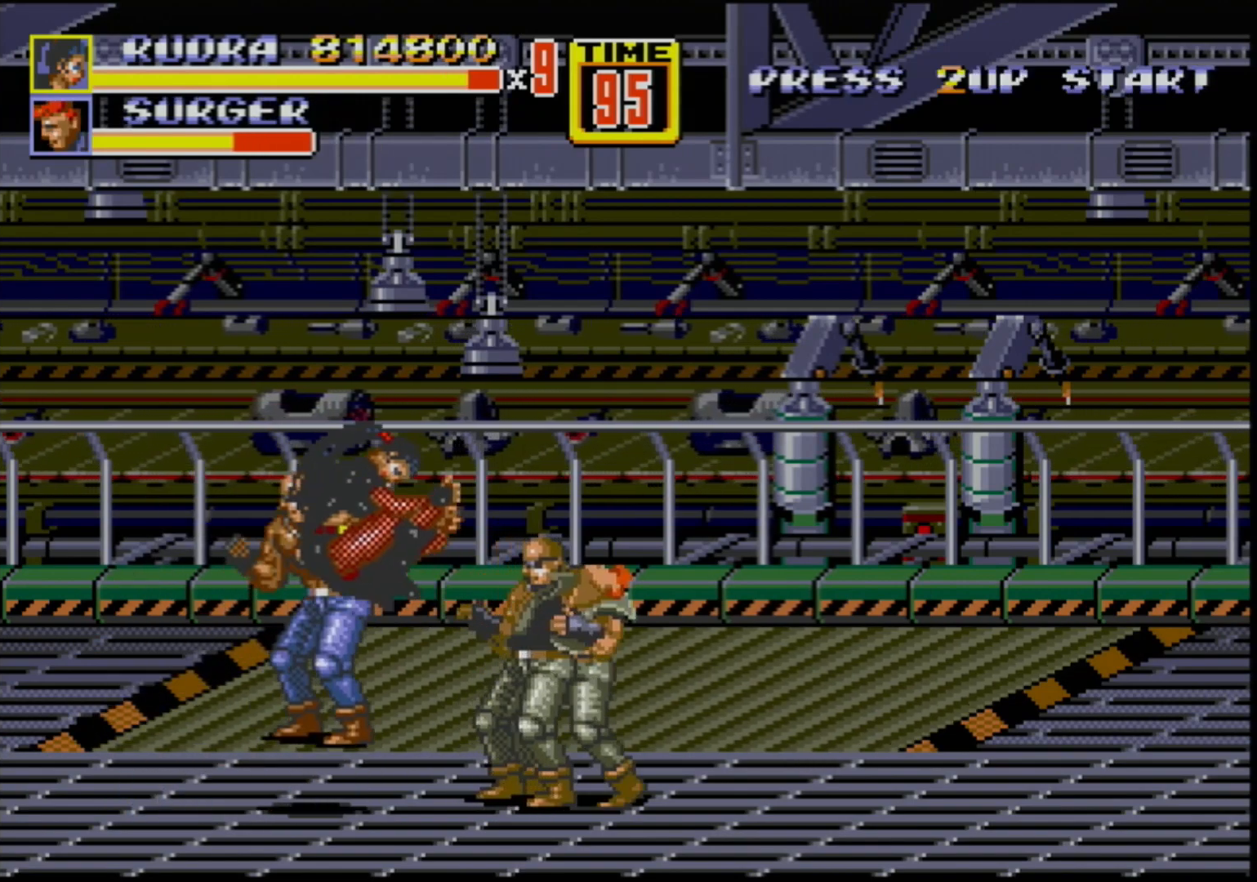
{"buttons": [], "events": [[100, "DPAD_LEFT", "down"], [250, "DPAD_LEFT", "up"]]}
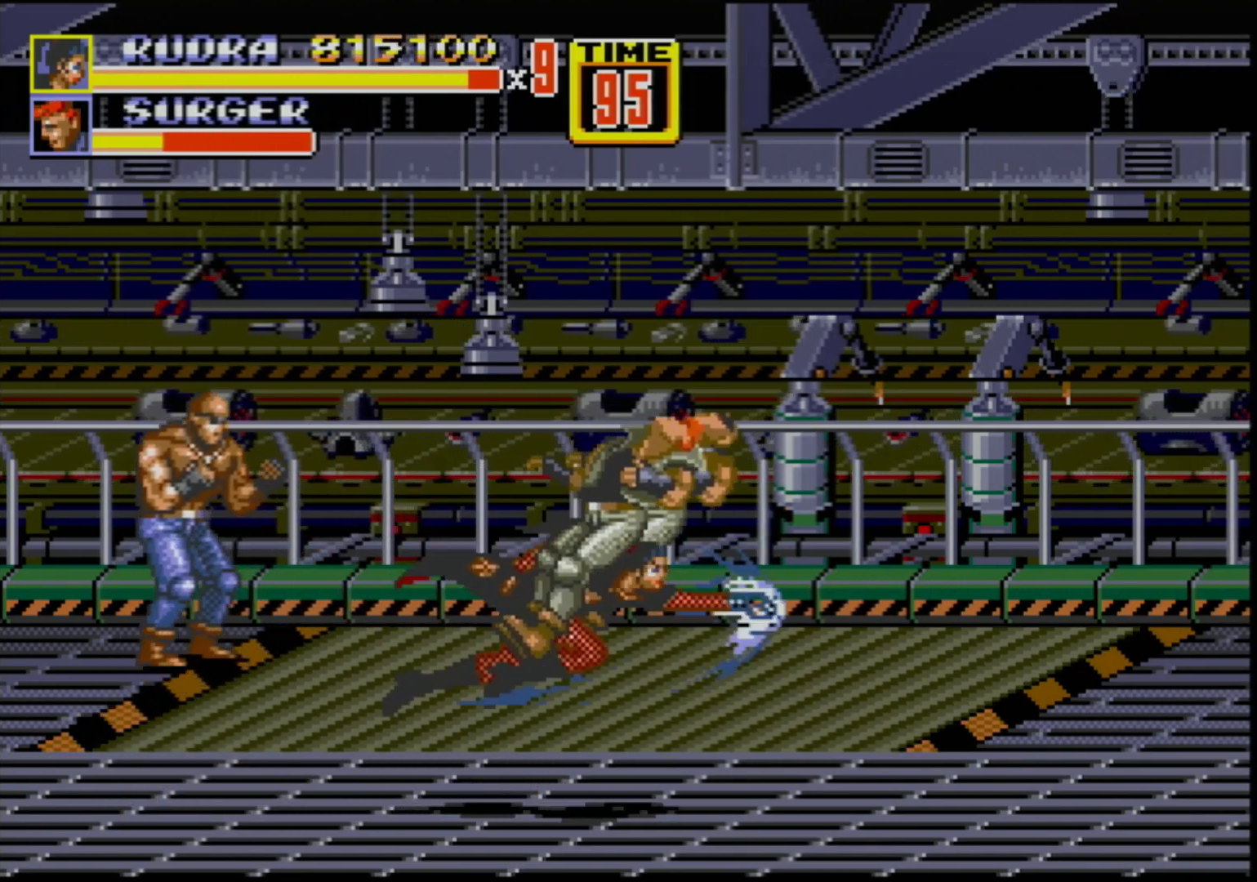
{"buttons": ["B"], "events": [[300, "DPAD_LEFT", "down"], [383, "DPAD_LEFT", "up"], [433, "B", "down"]]}
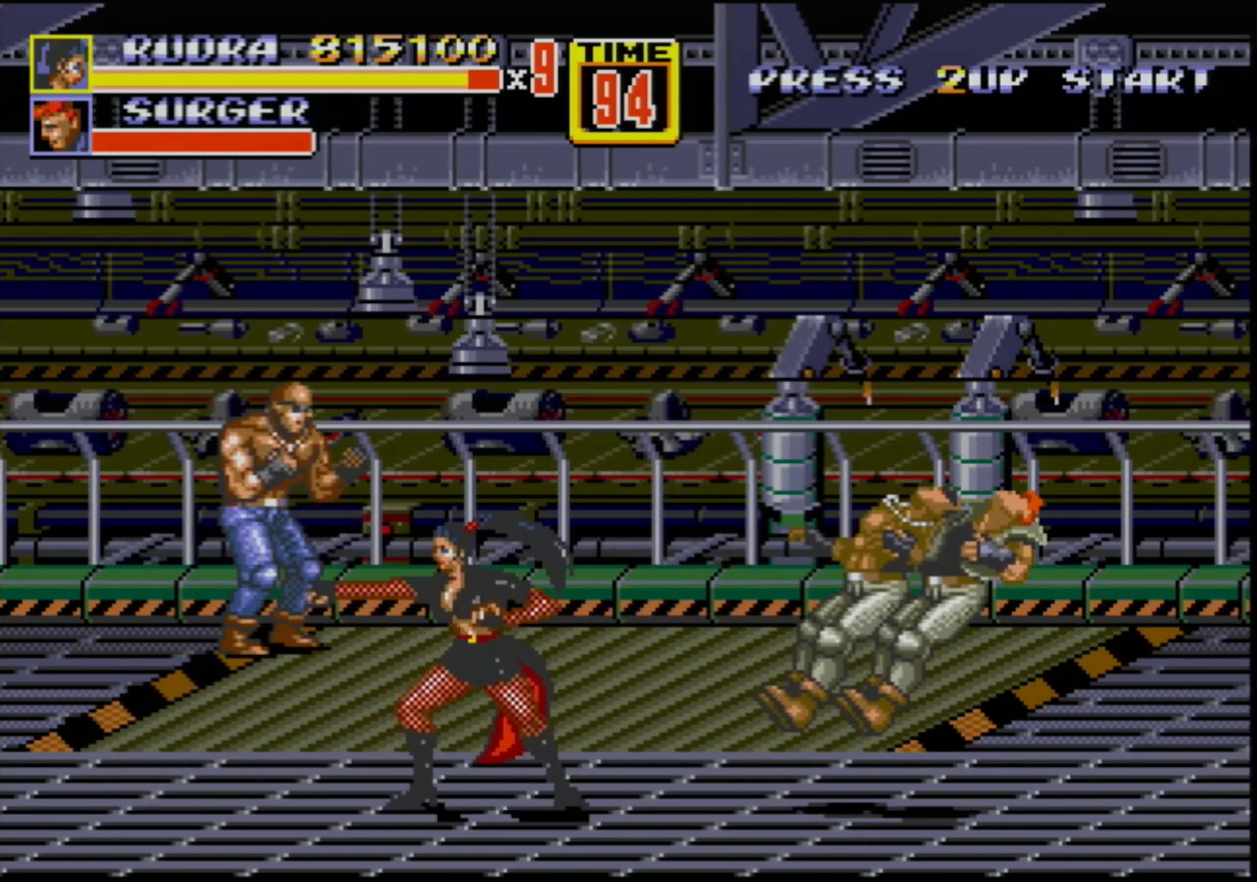
{"buttons": ["DPAD_LEFT"], "events": [[100, "B", "up"], [217, "DPAD_LEFT", "down"], [233, "DPAD_LEFT", "up"], [317, "DPAD_LEFT", "down"]]}
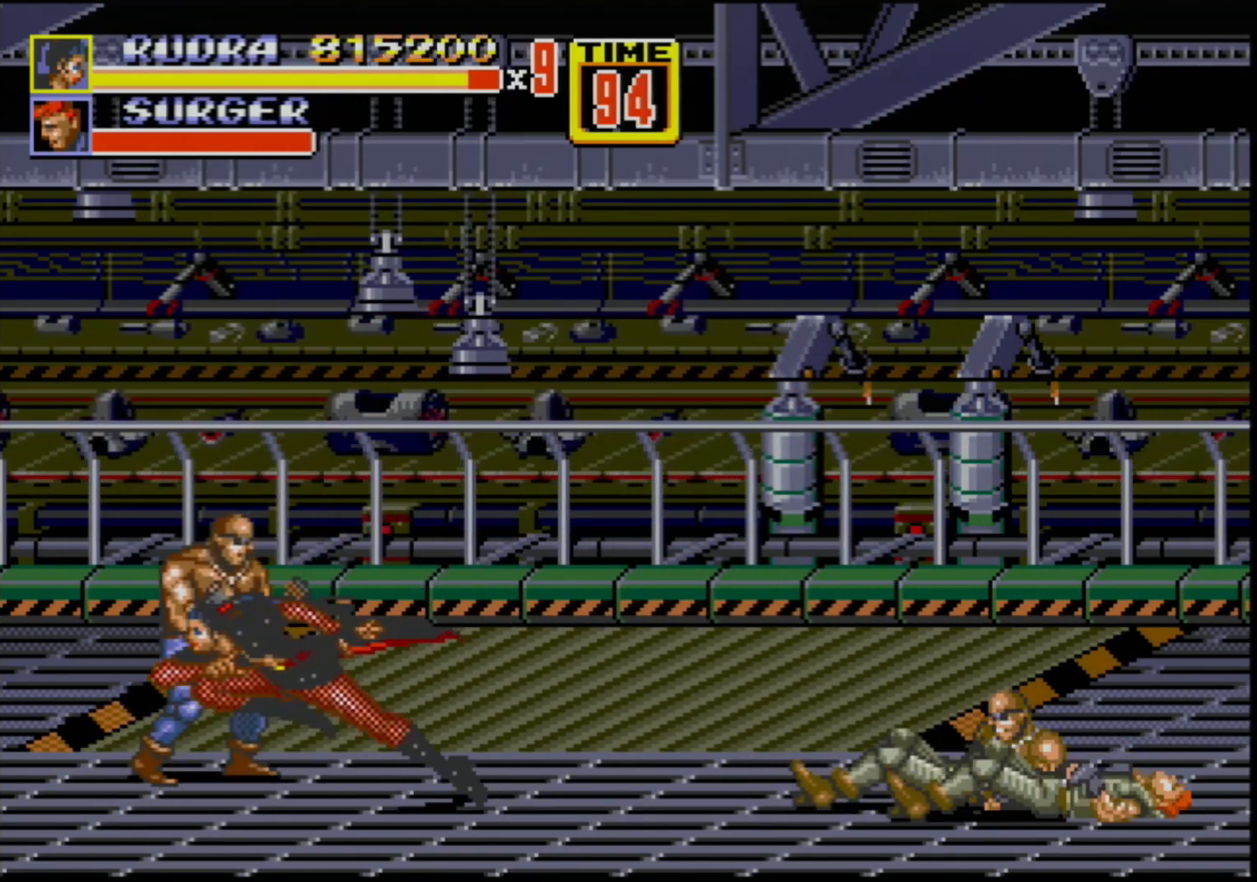
{"buttons": ["B", "DPAD_LEFT"], "events": [[433, "B", "down"]]}
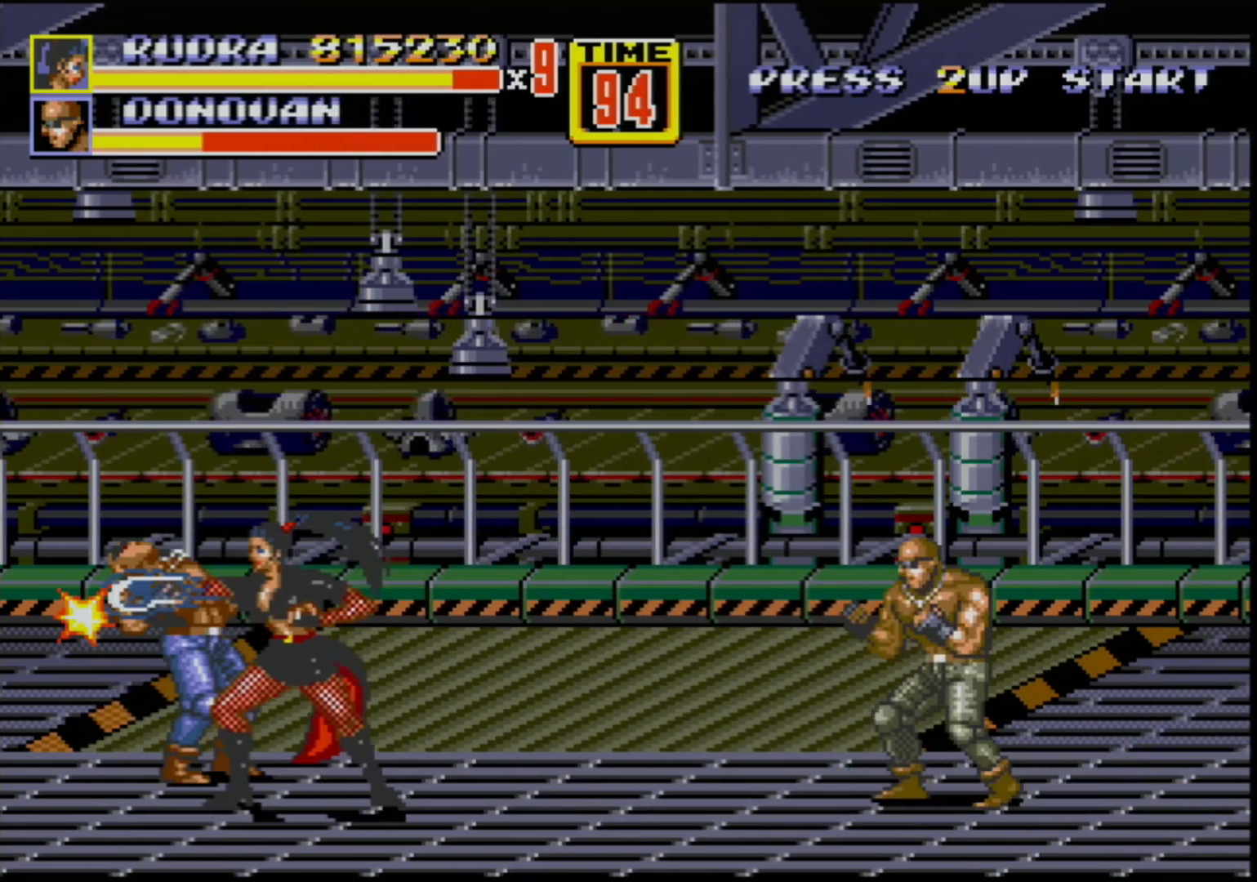
{"buttons": ["DPAD_LEFT"], "events": [[17, "B", "up"]]}
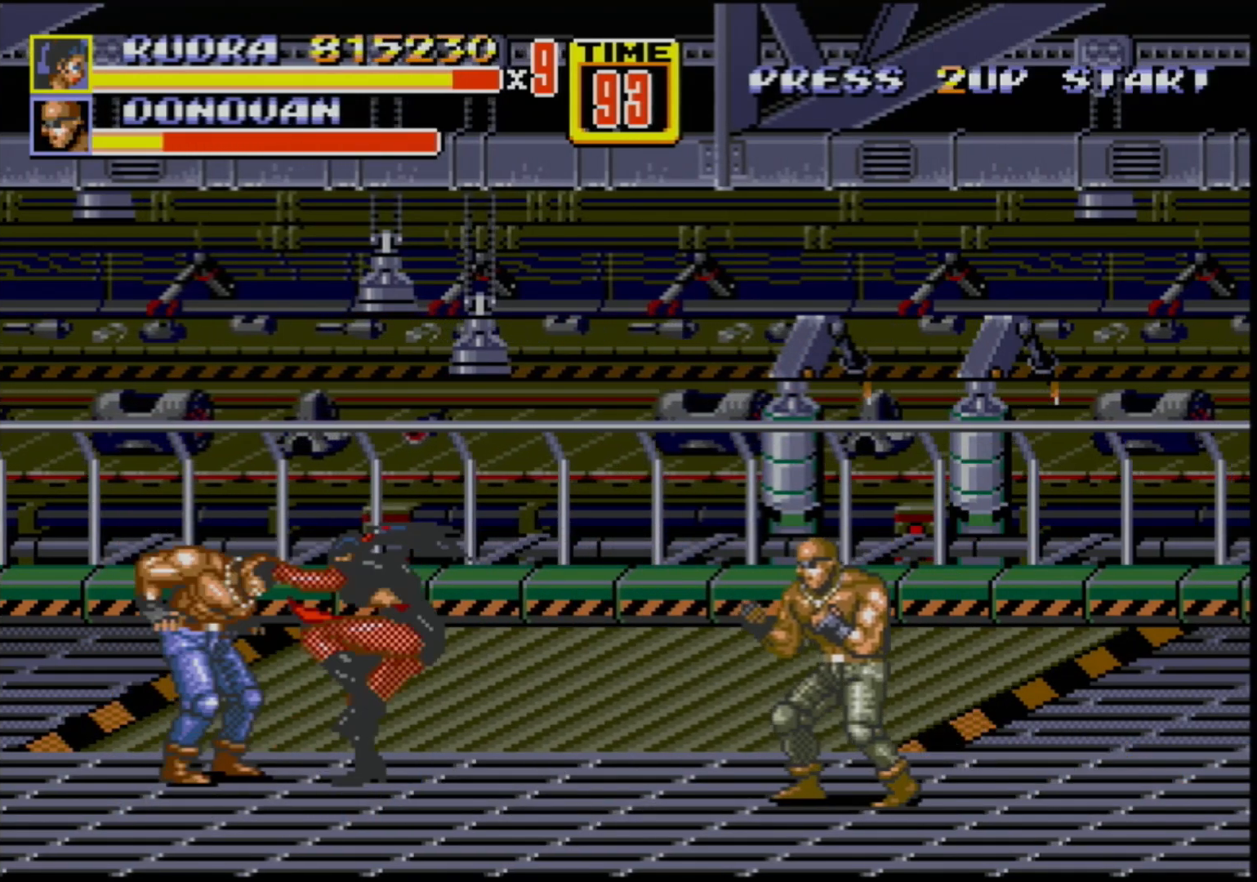
{"buttons": ["B", "DPAD_RIGHT"], "events": [[233, "DPAD_LEFT", "up"], [283, "DPAD_RIGHT", "down"], [300, "B", "down"], [350, "B", "up"], [400, "B", "down"]]}
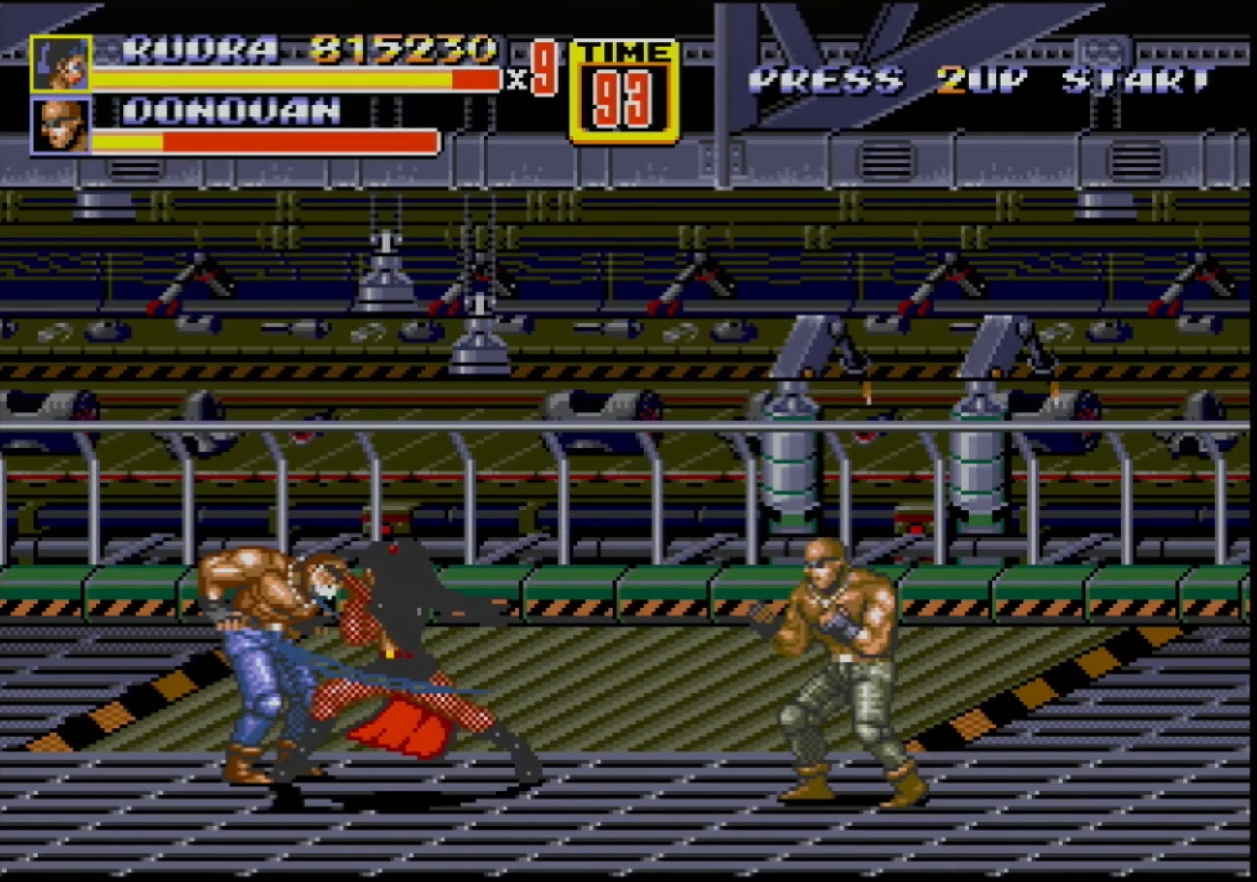
{"buttons": [], "events": [[33, "DPAD_RIGHT", "up"], [83, "B", "up"]]}
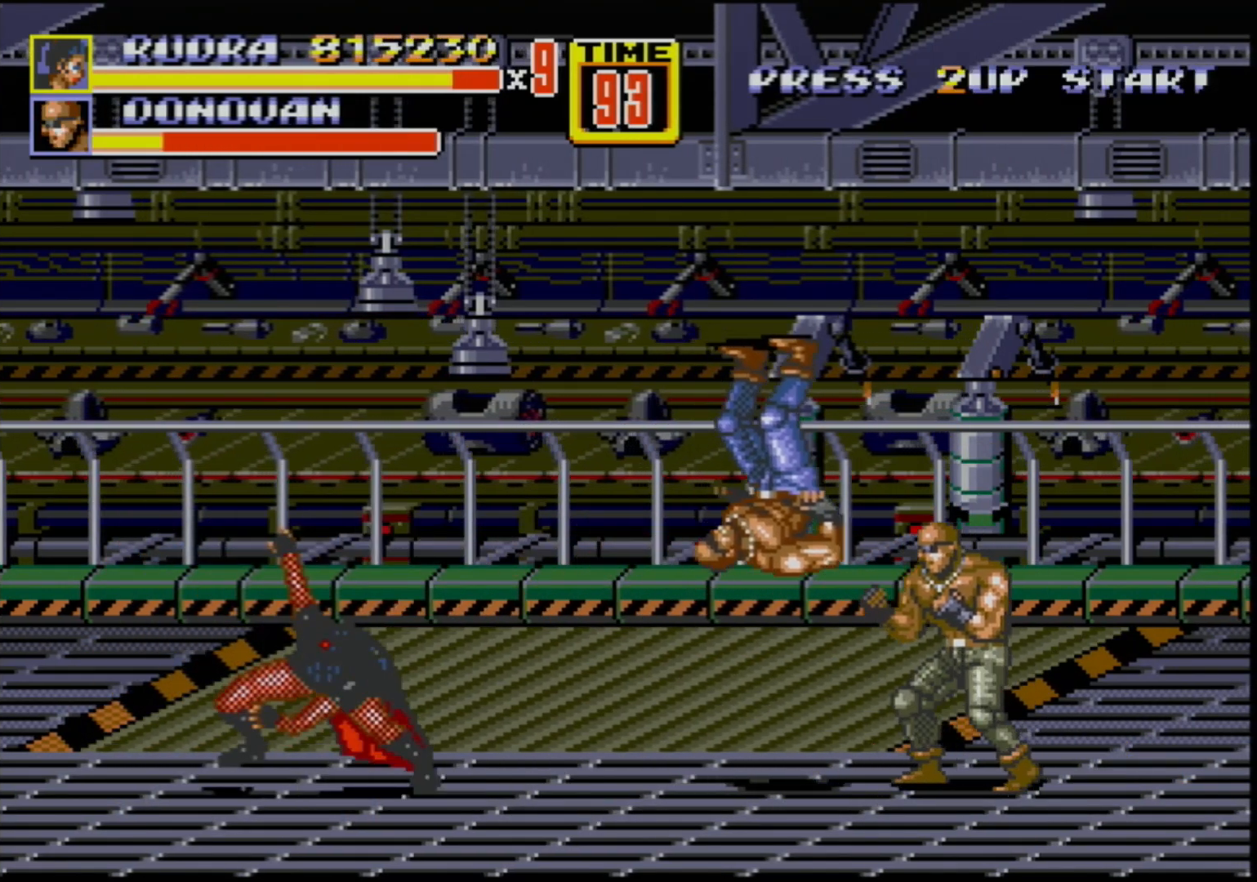
{"buttons": [], "events": [[200, "DPAD_LEFT", "down"], [367, "DPAD_LEFT", "up"], [433, "DPAD_RIGHT", "down"], [483, "DPAD_RIGHT", "up"]]}
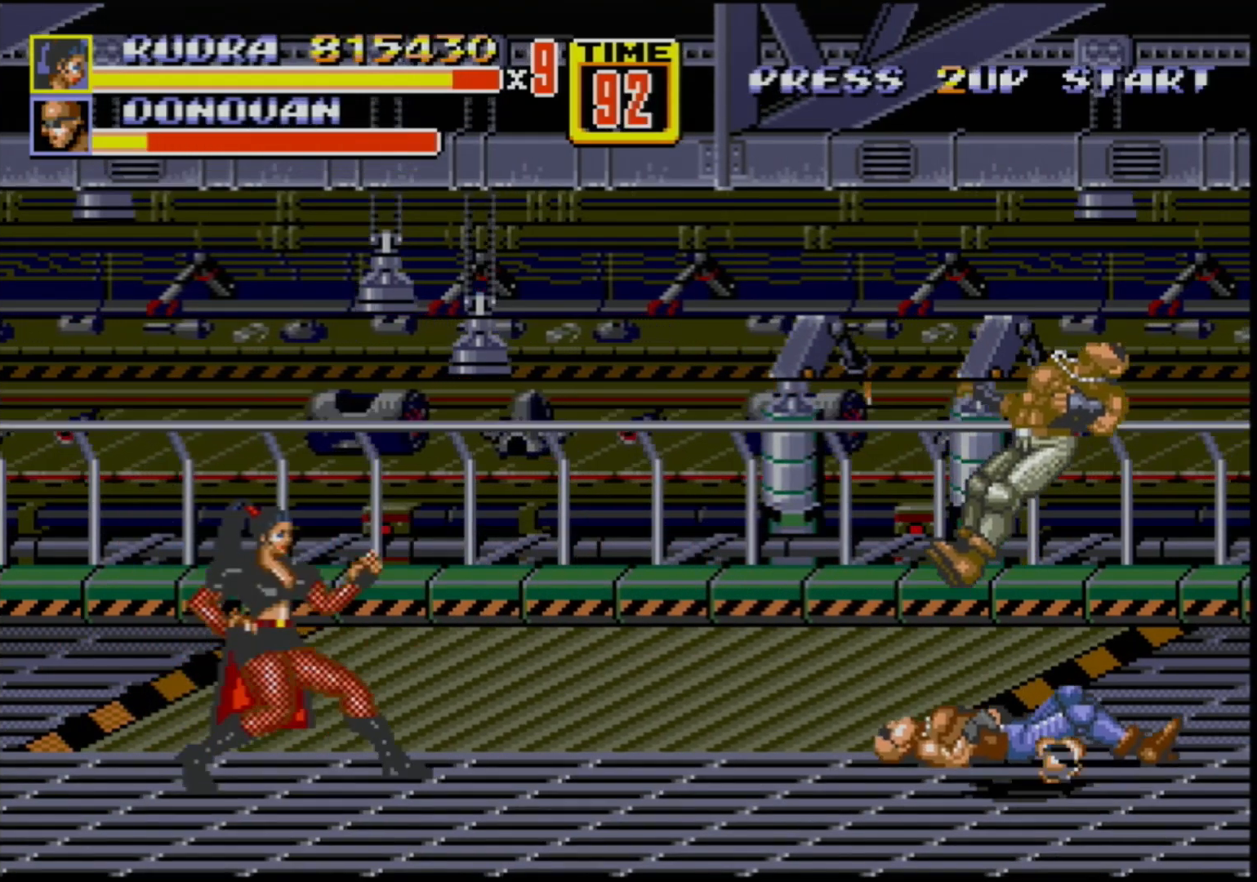
{"buttons": [], "events": []}
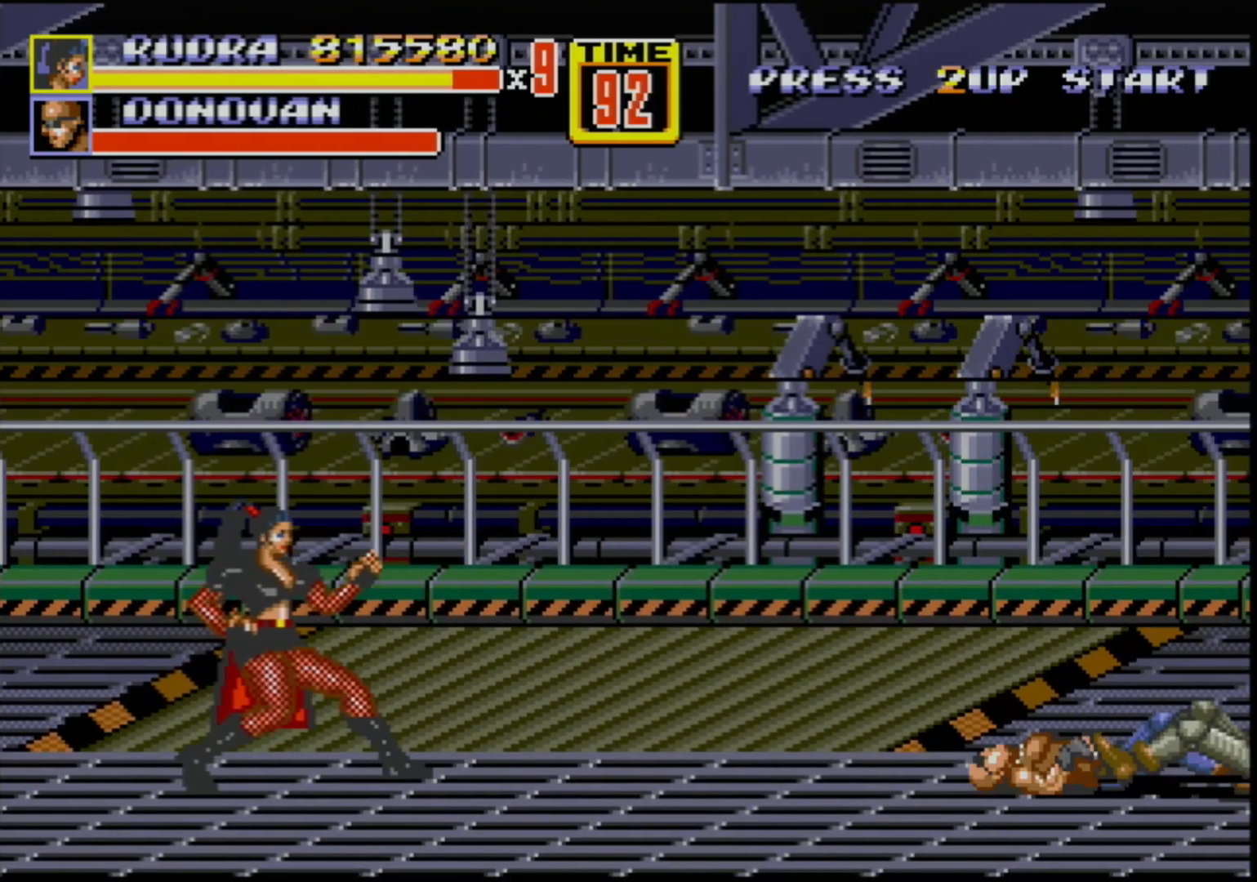
{"buttons": [], "events": [[367, "DPAD_RIGHT", "down"], [500, "DPAD_RIGHT", "up"]]}
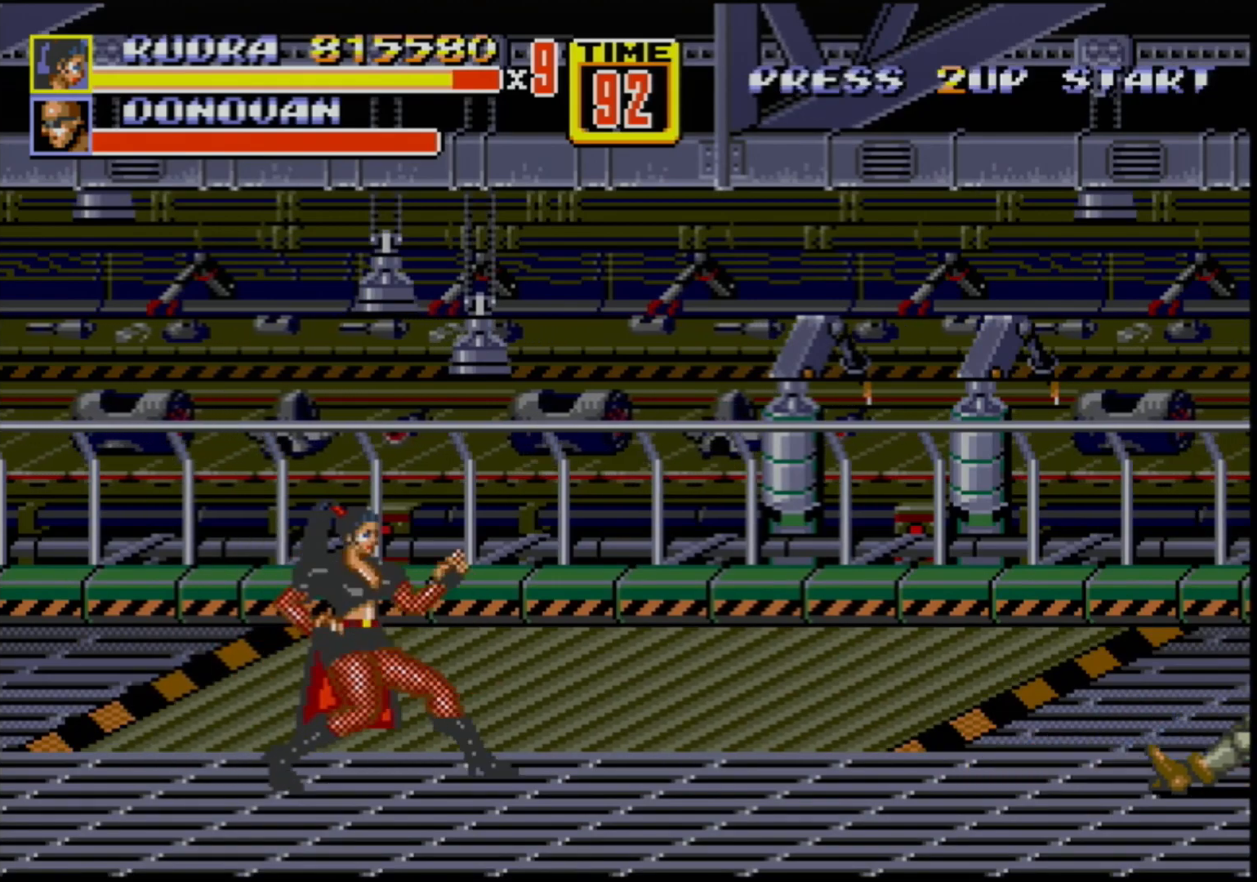
{"buttons": [], "events": []}
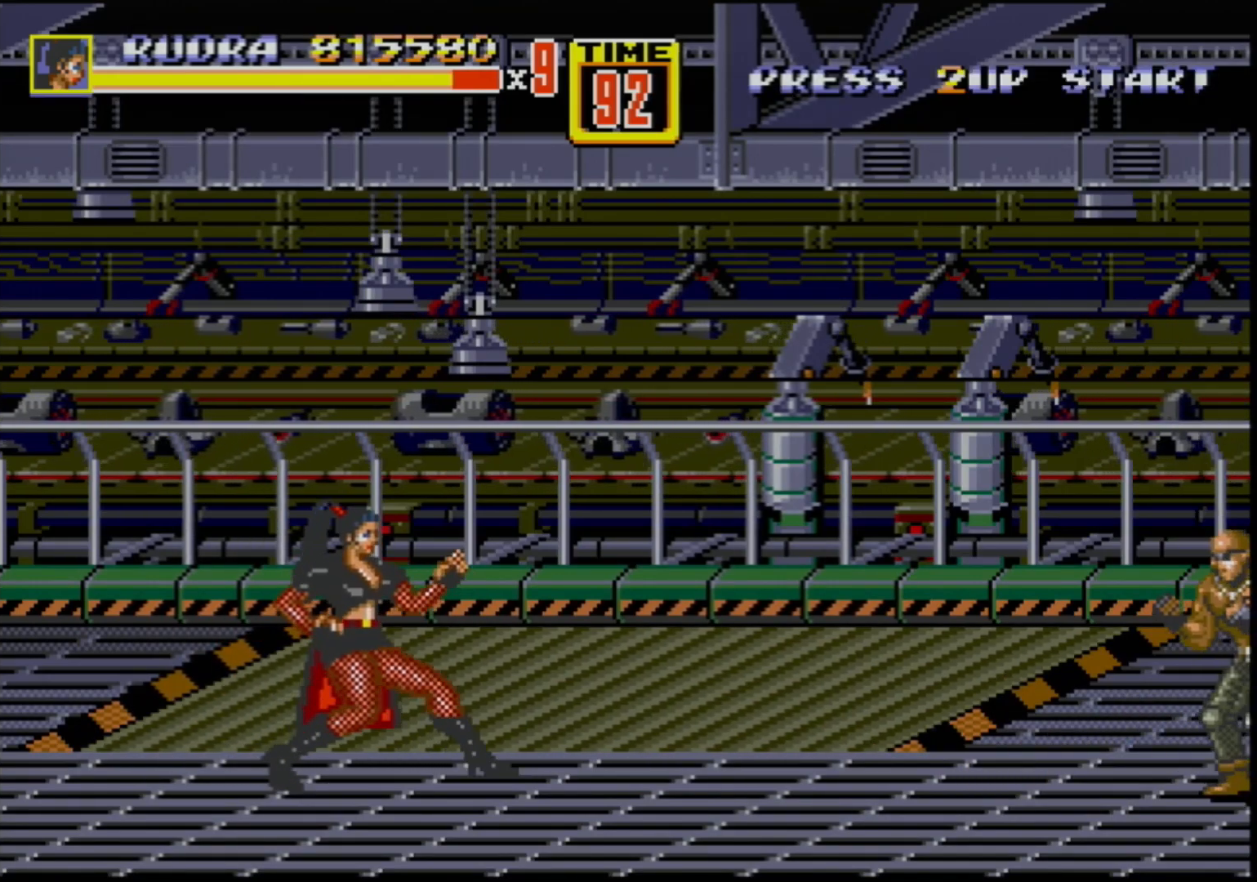
{"buttons": [], "events": []}
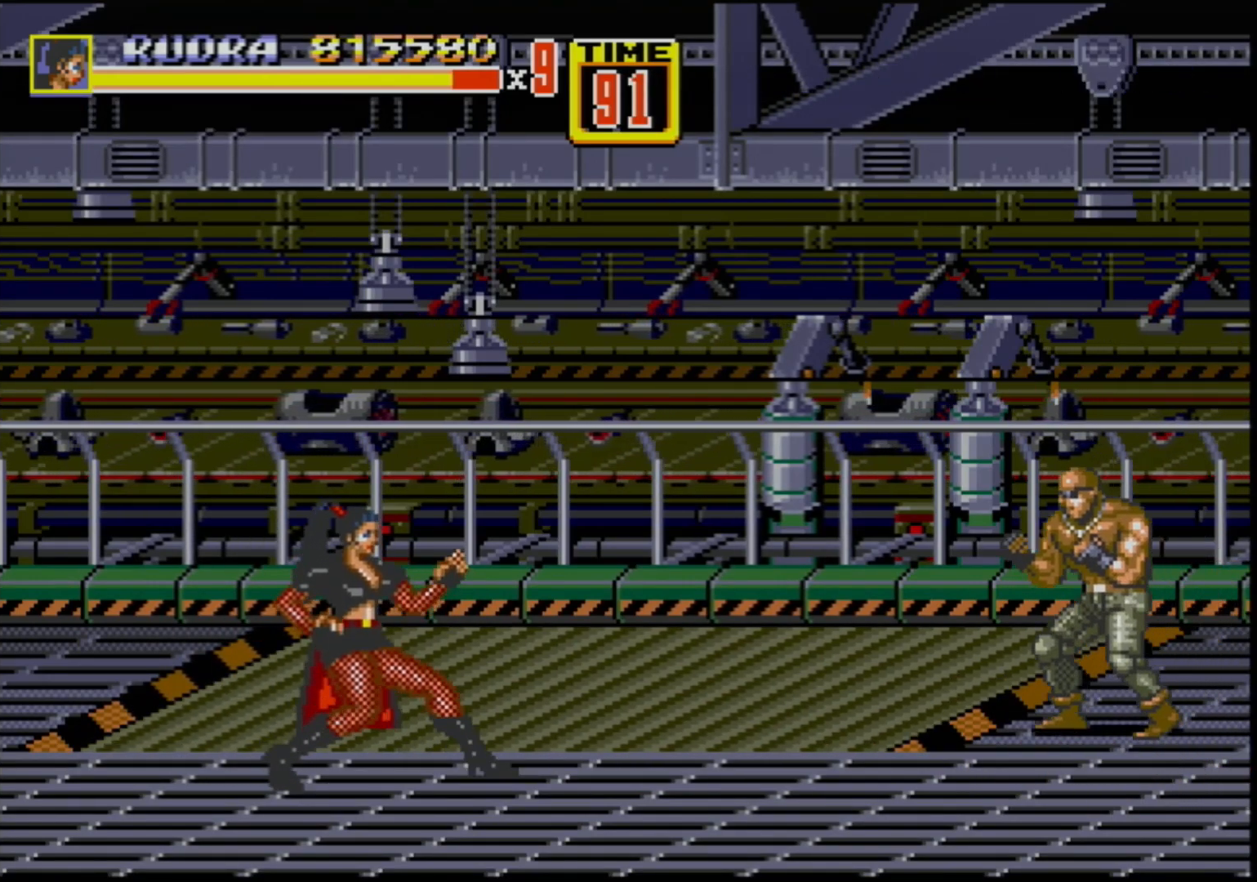
{"buttons": [], "events": []}
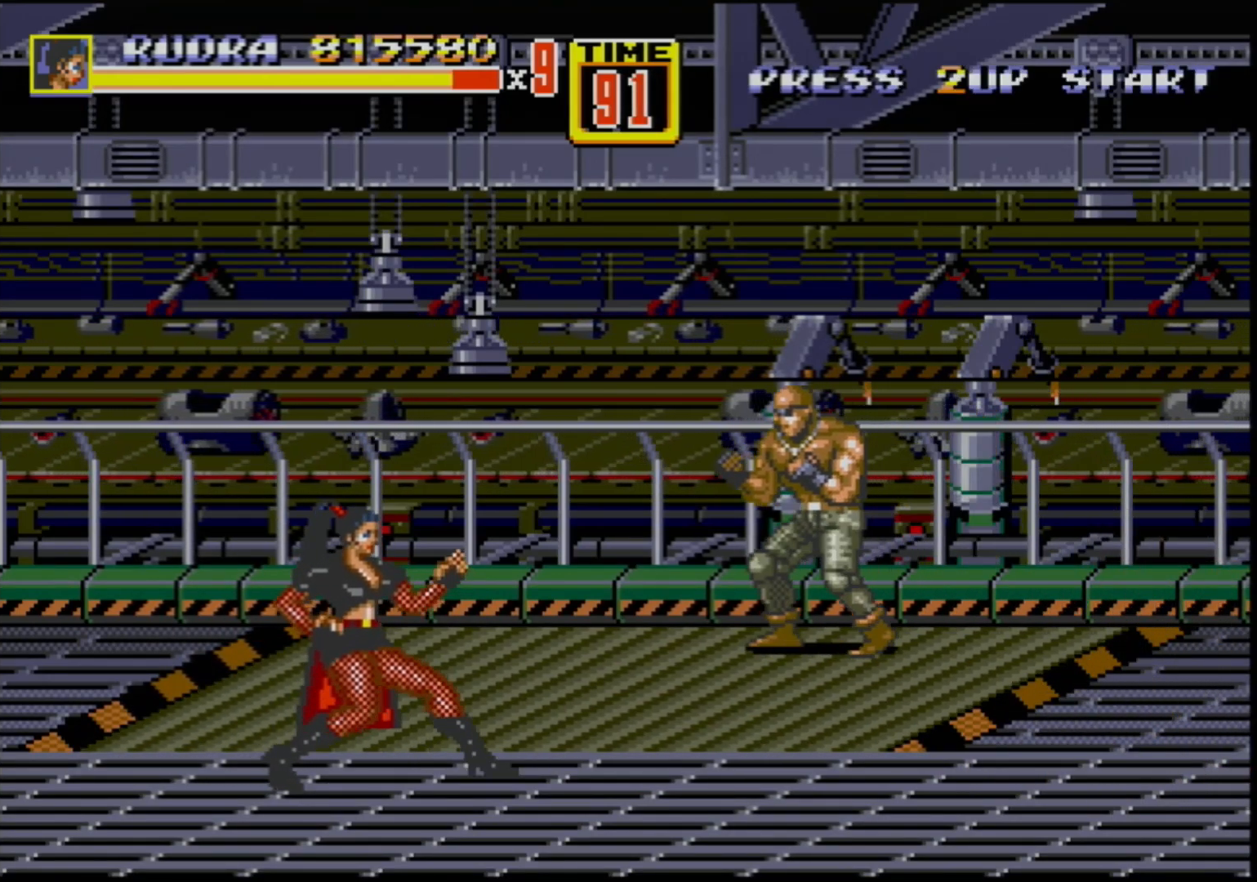
{"buttons": ["DPAD_LEFT"], "events": [[83, "DPAD_RIGHT", "down"], [400, "DPAD_RIGHT", "up"], [483, "DPAD_LEFT", "down"]]}
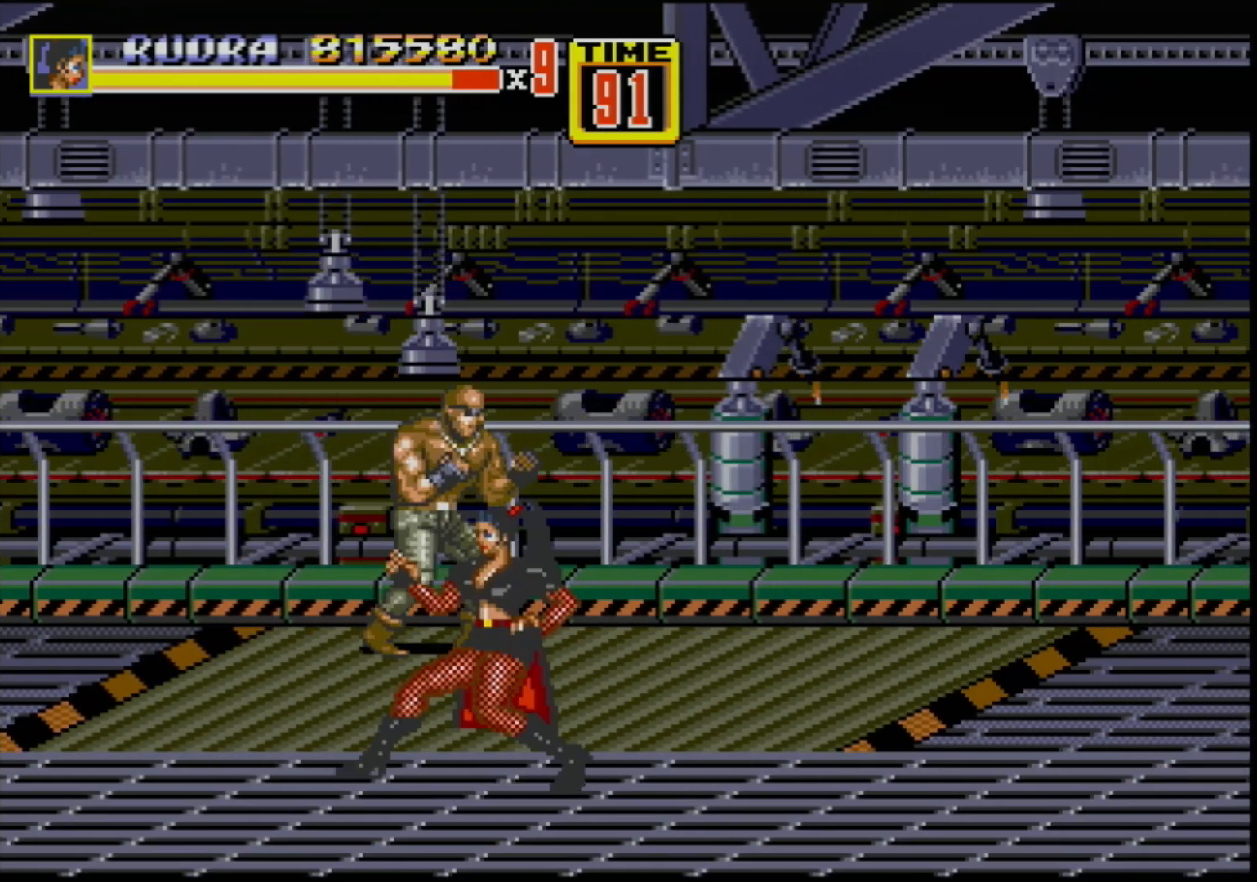
{"buttons": [], "events": [[33, "DPAD_LEFT", "up"], [167, "DPAD_LEFT", "down"], [217, "DPAD_LEFT", "up"], [283, "DPAD_LEFT", "down"], [333, "B", "down"], [400, "B", "up"], [450, "DPAD_LEFT", "up"]]}
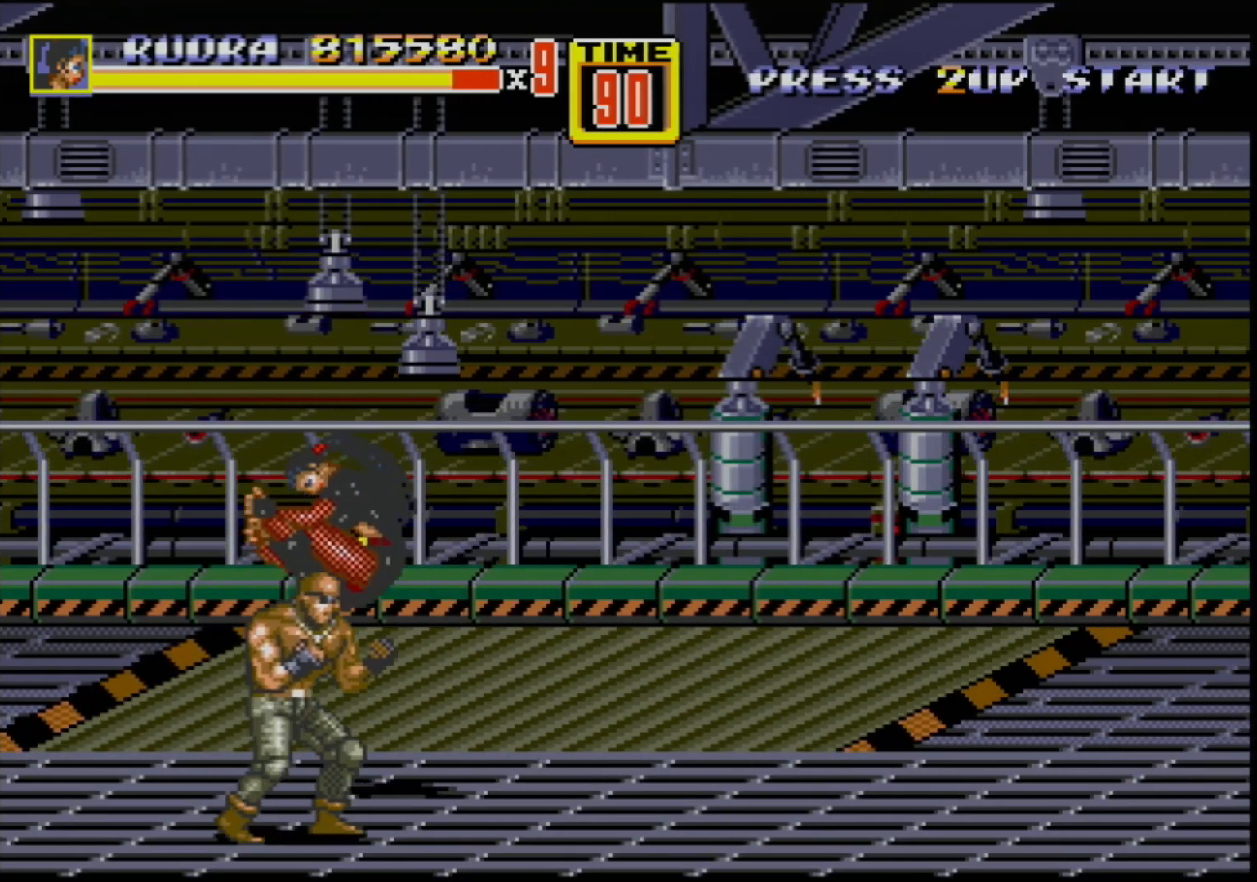
{"buttons": [], "events": []}